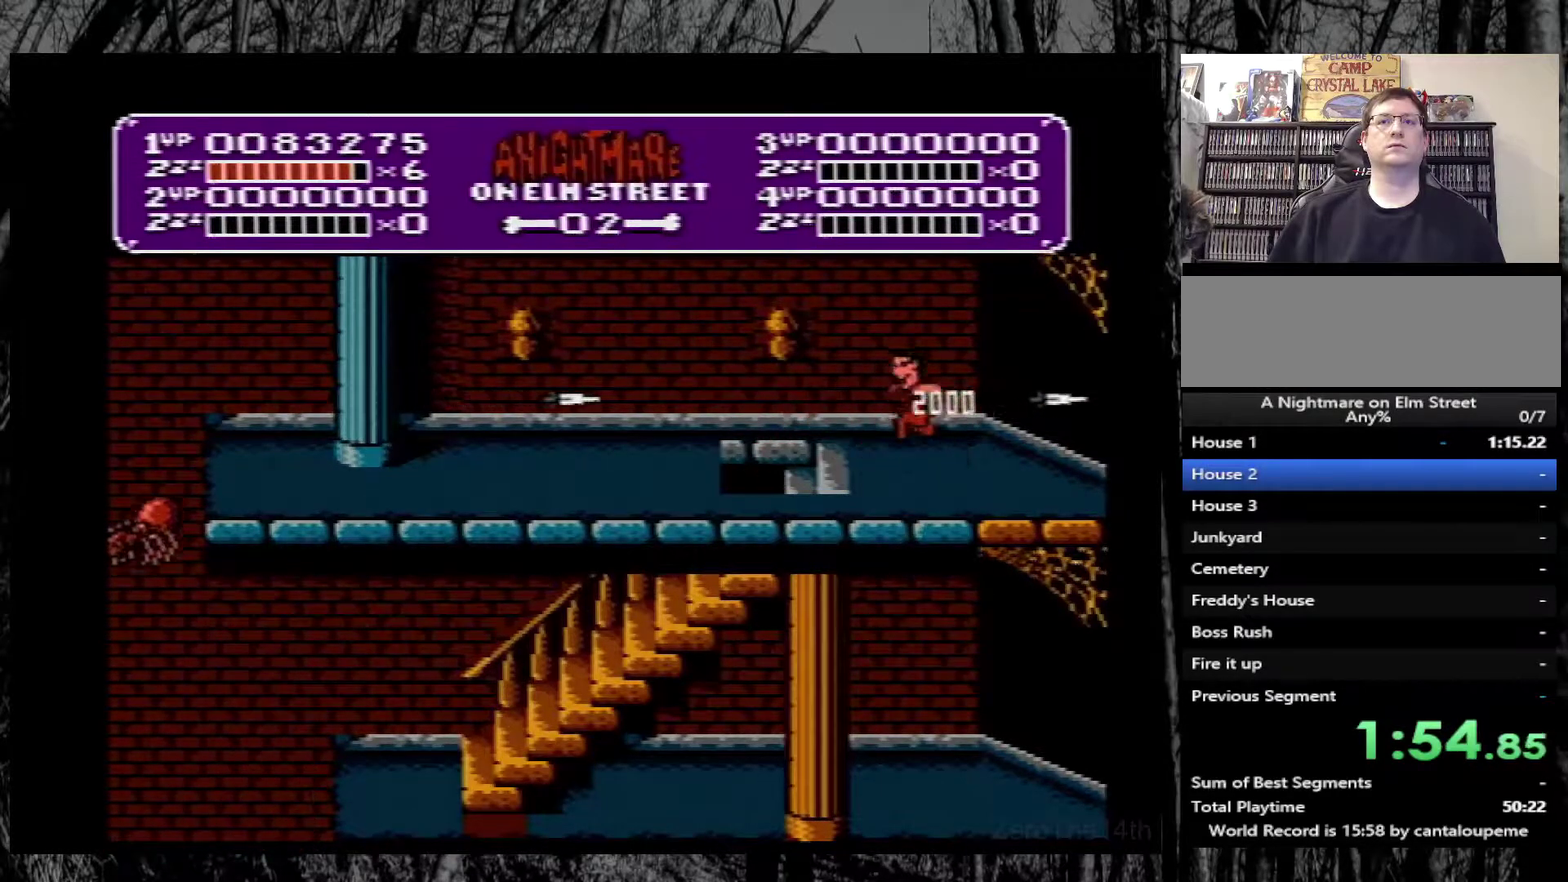
Gameplay with a controller (Nintendo layout); each line is a JSON object with the inputs held at the frame after it. "events" lists button and stick changes between this image and that frame as [ms after this image, input, new state], when the widget could be followed in between. Not read: L3 R3.
{"buttons": ["DPAD_LEFT"], "events": [[217, "A", "up"]]}
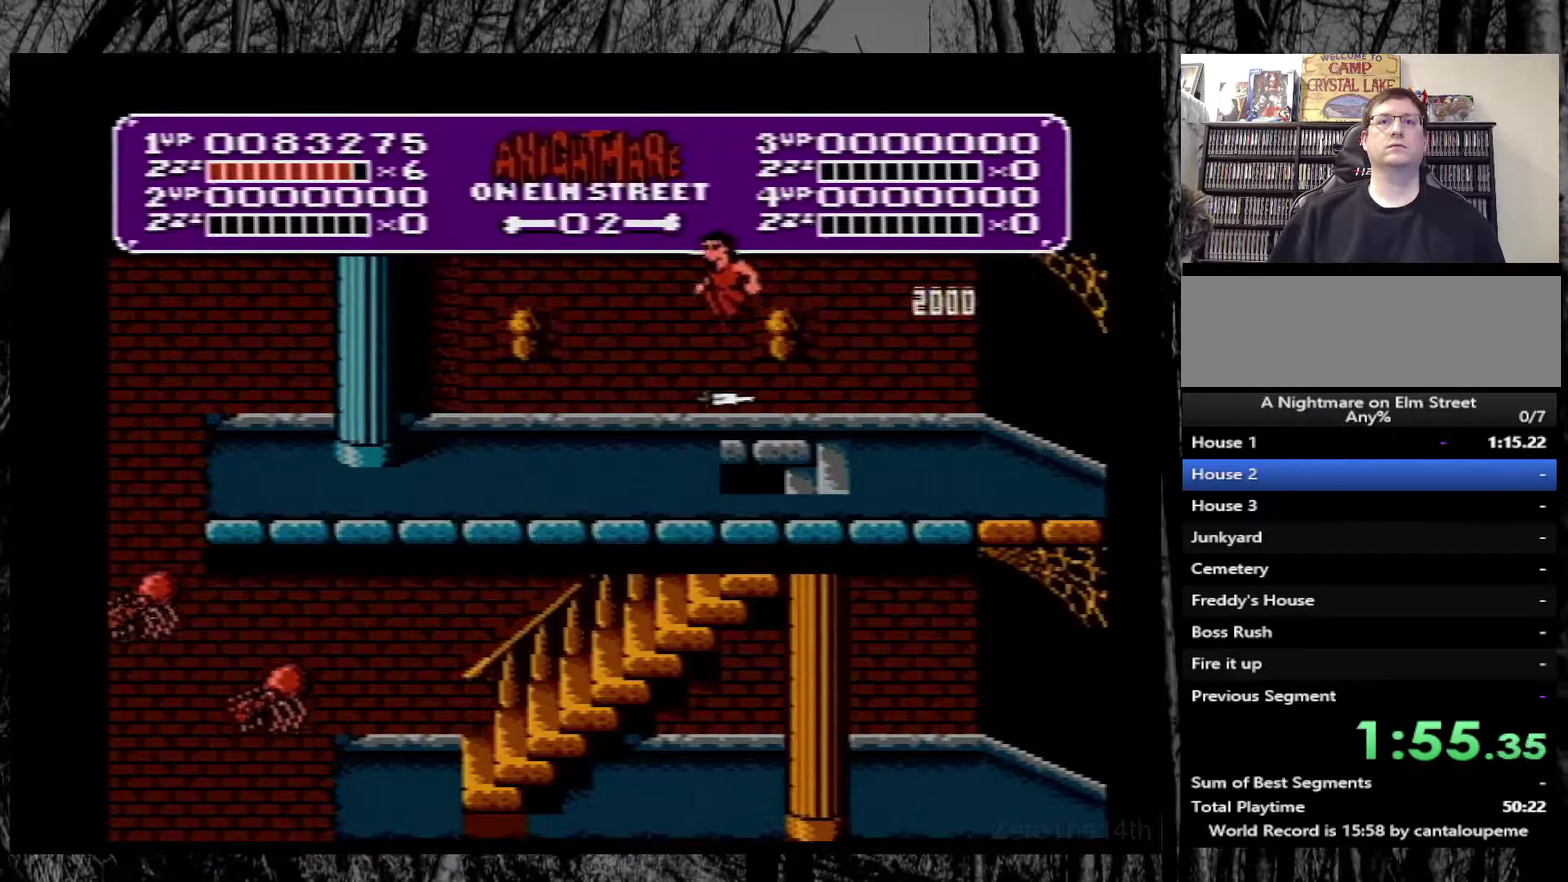
{"buttons": ["A", "DPAD_LEFT"], "events": [[167, "DPAD_LEFT", "up"], [267, "DPAD_RIGHT", "down"], [383, "A", "down"], [383, "DPAD_RIGHT", "up"], [400, "DPAD_LEFT", "down"]]}
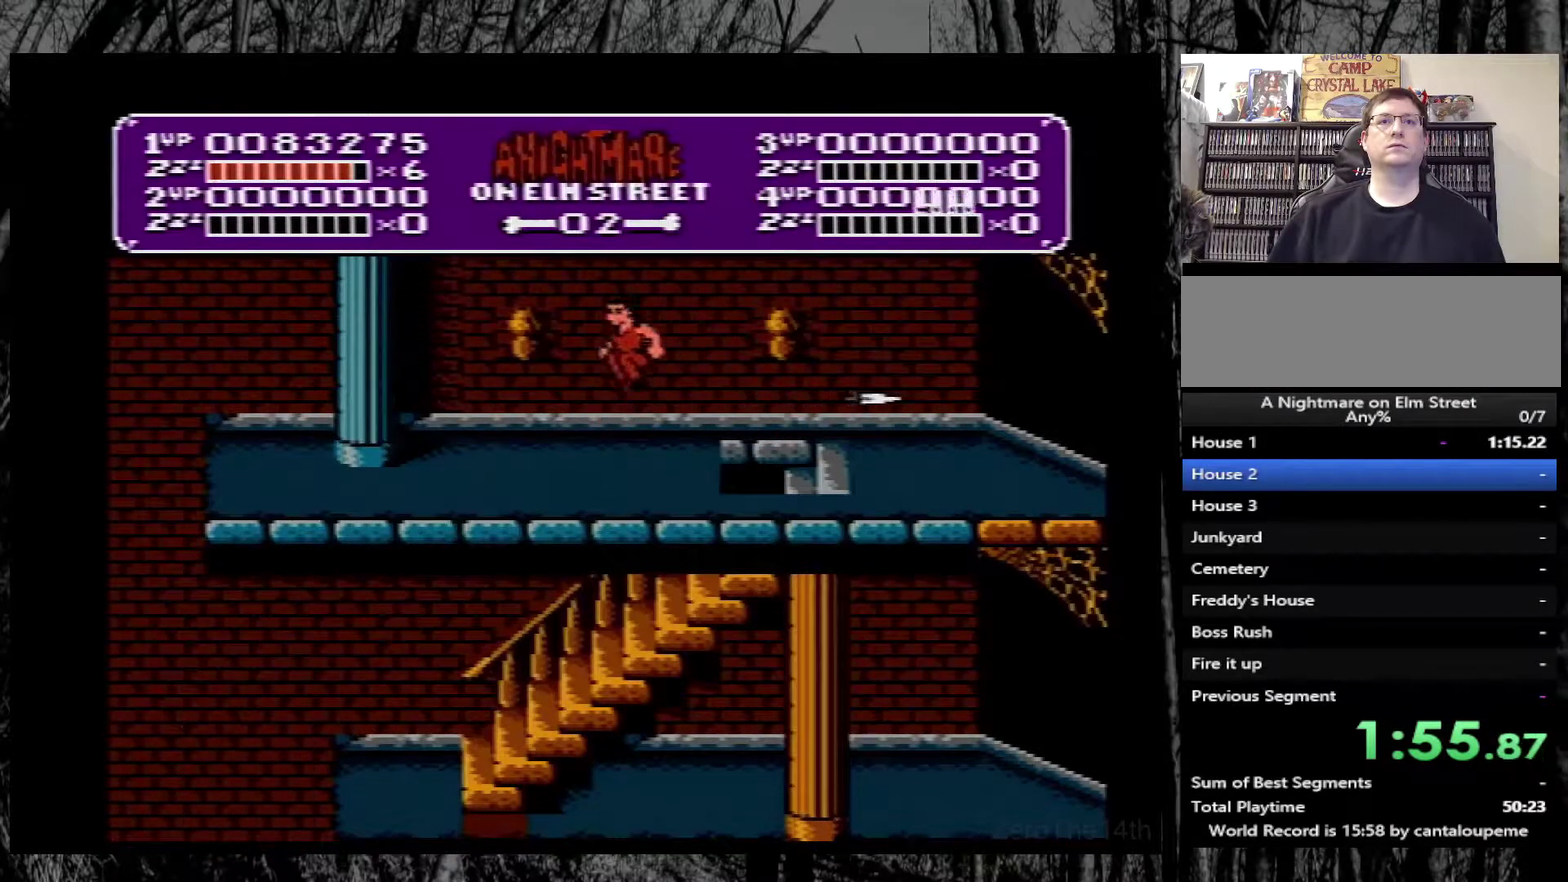
{"buttons": ["DPAD_LEFT"], "events": [[383, "A", "up"]]}
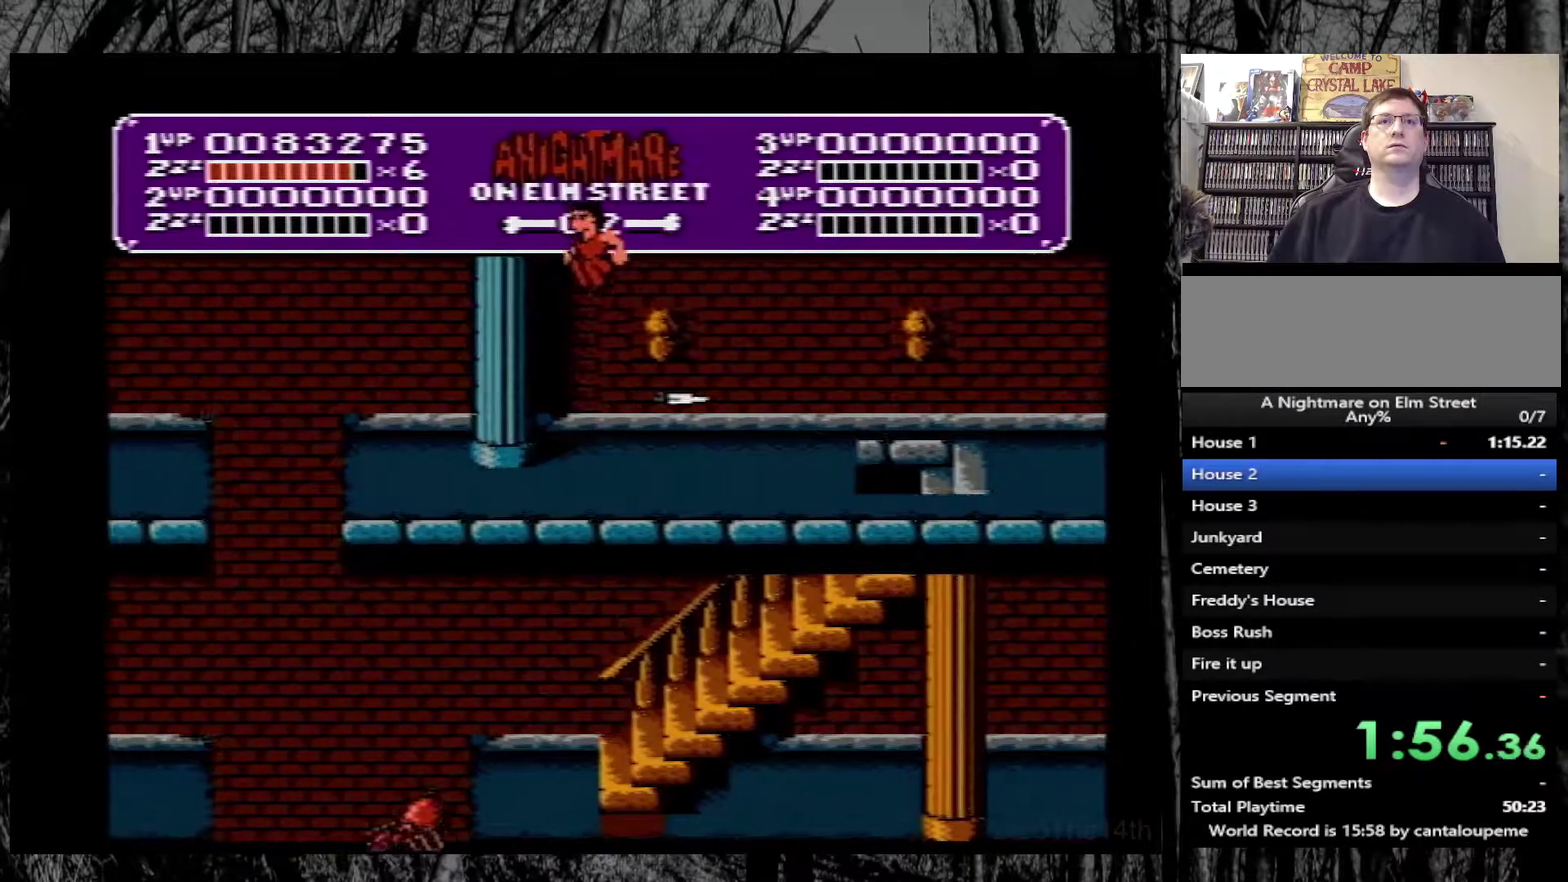
{"buttons": ["A", "DPAD_LEFT"], "events": [[50, "B", "down"], [200, "B", "up"], [467, "A", "down"]]}
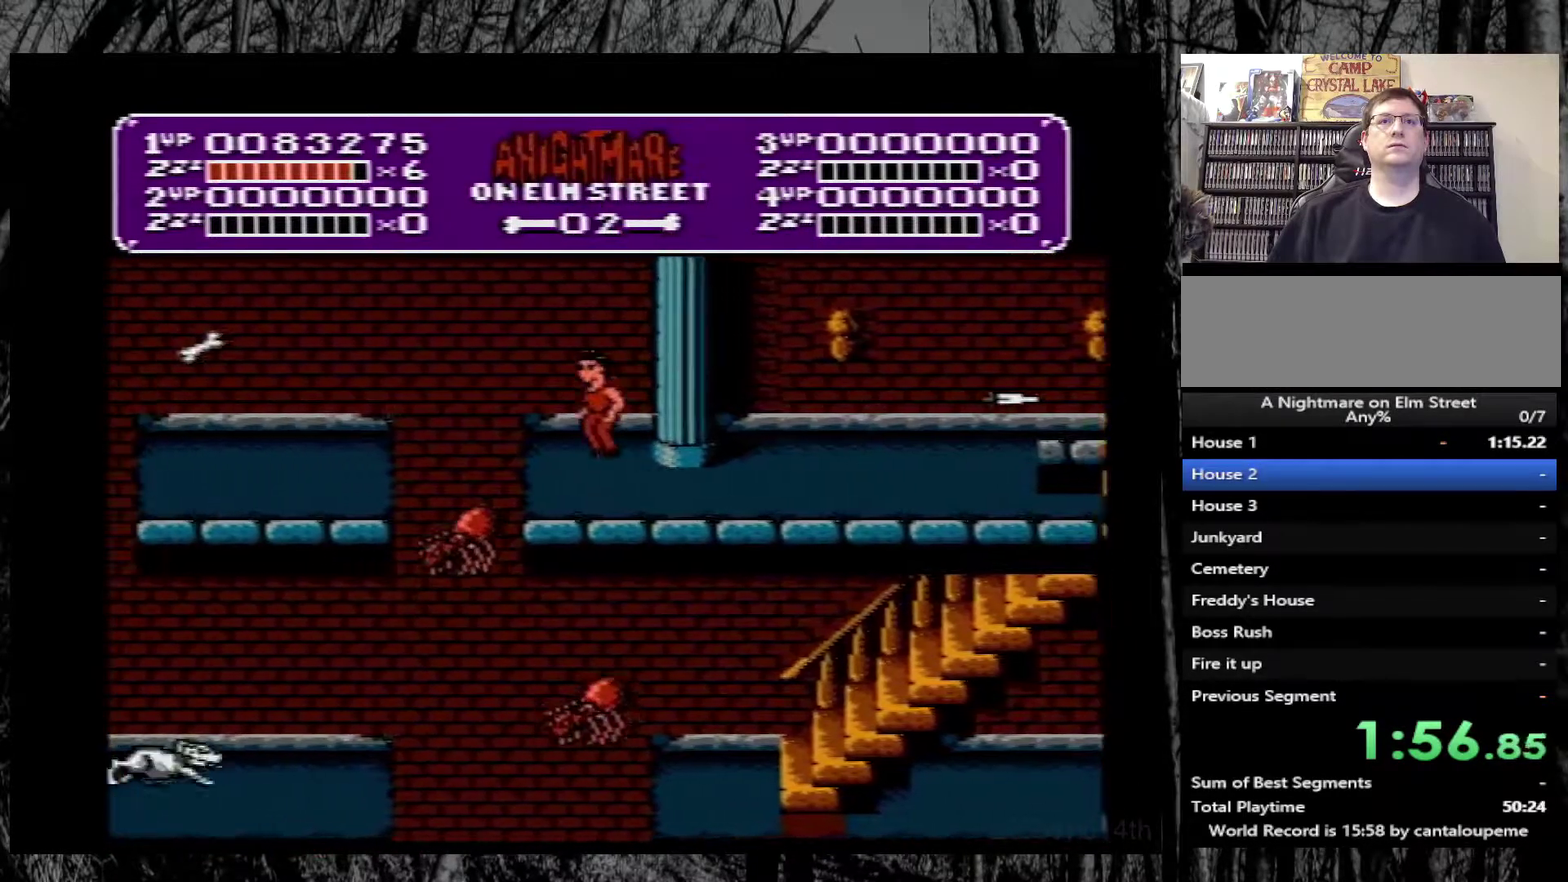
{"buttons": ["B", "DPAD_LEFT"], "events": [[200, "A", "up"], [367, "B", "down"]]}
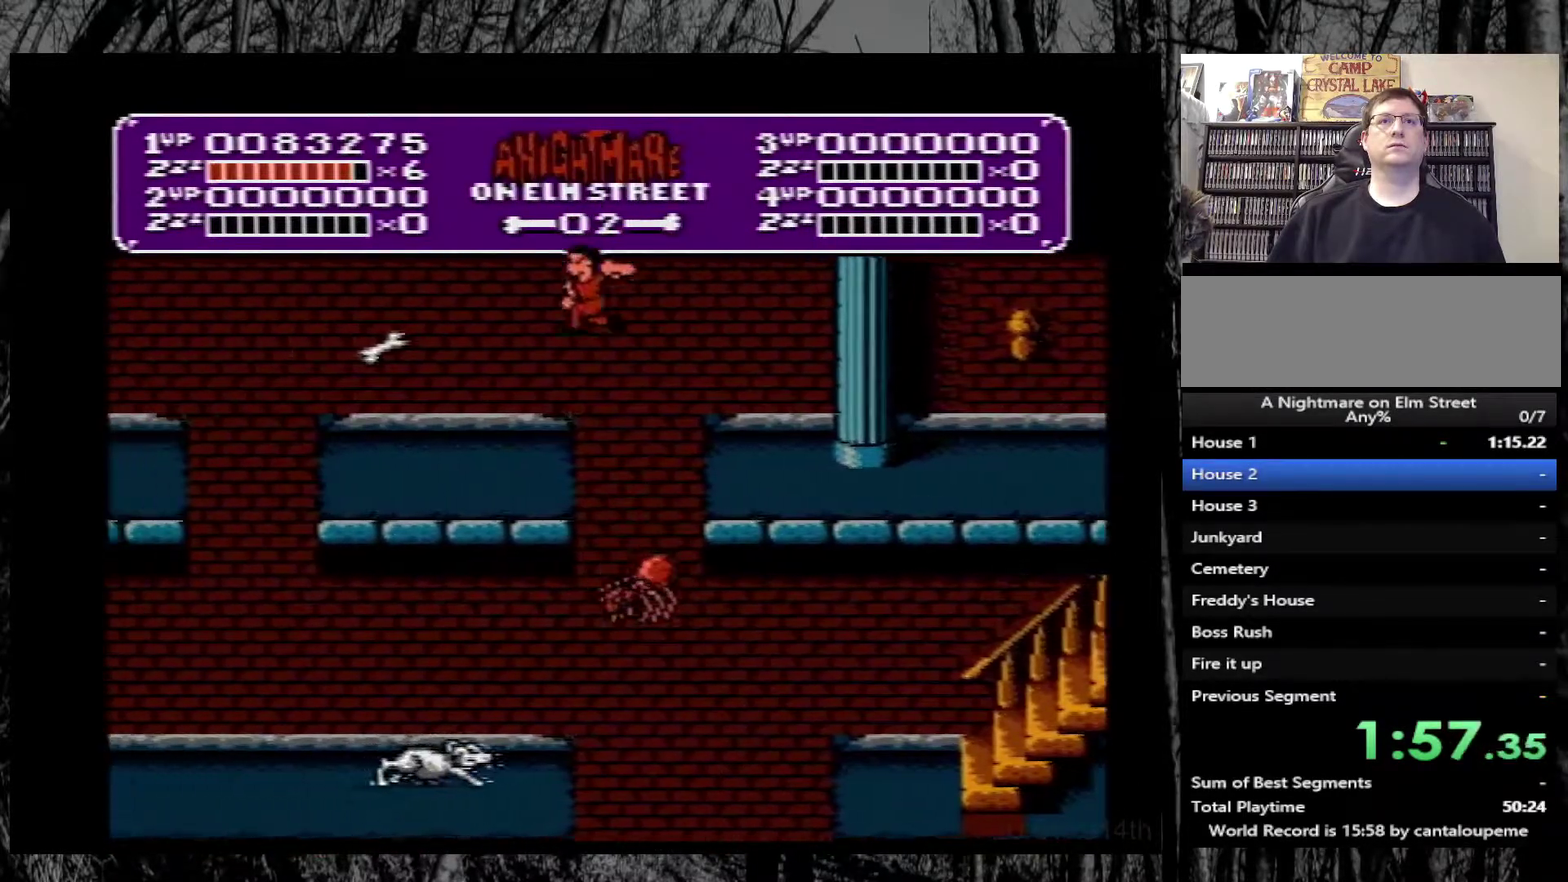
{"buttons": ["A", "DPAD_LEFT"], "events": [[100, "B", "up"], [450, "A", "down"]]}
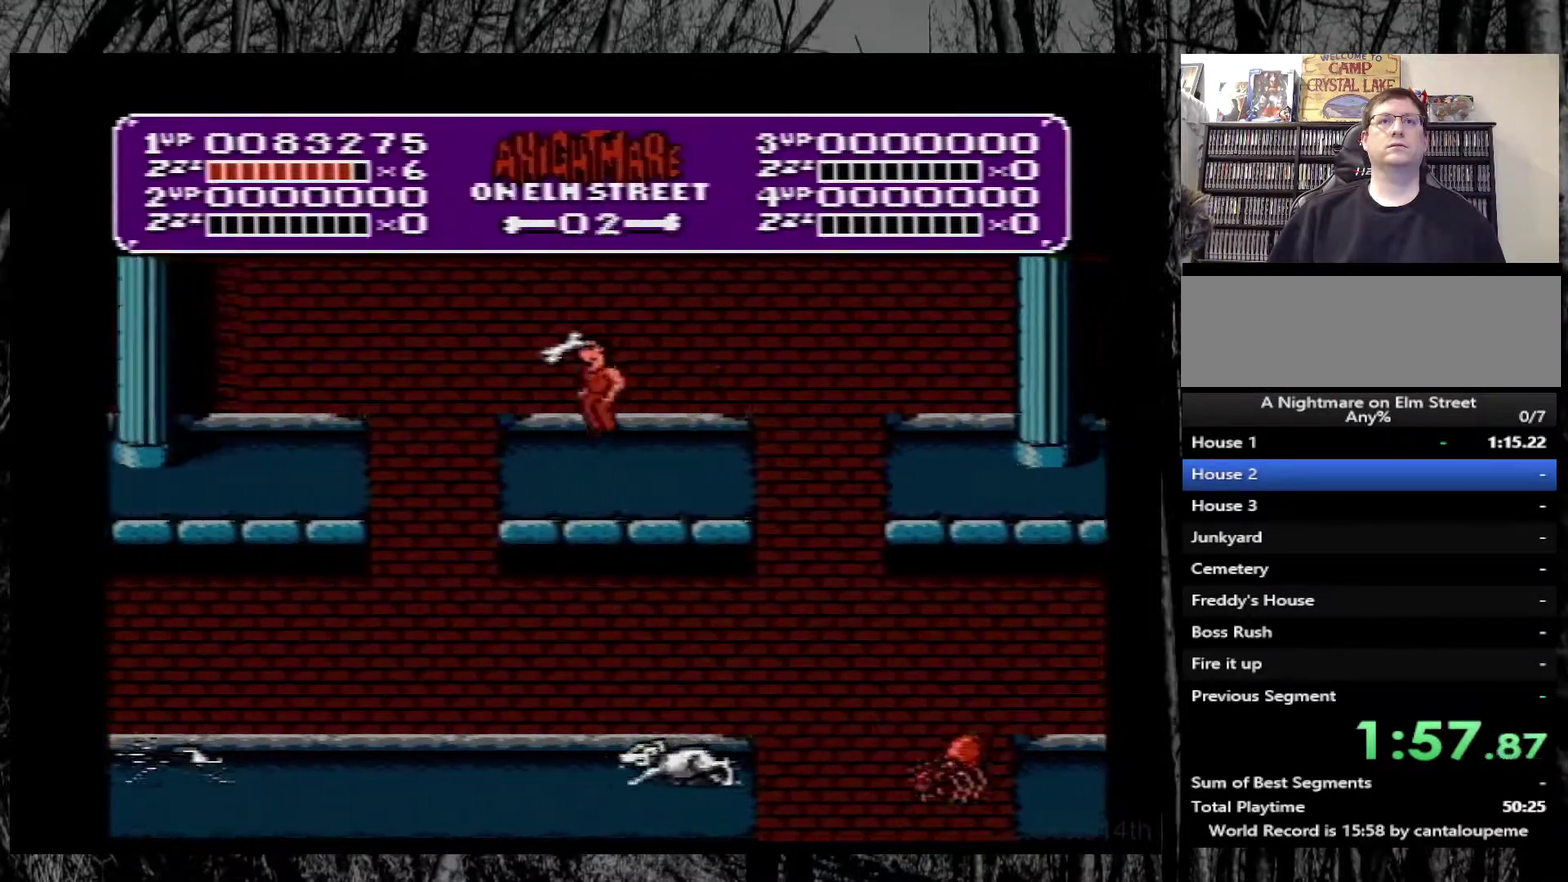
{"buttons": ["B", "DPAD_LEFT"], "events": [[350, "A", "up"], [450, "B", "down"]]}
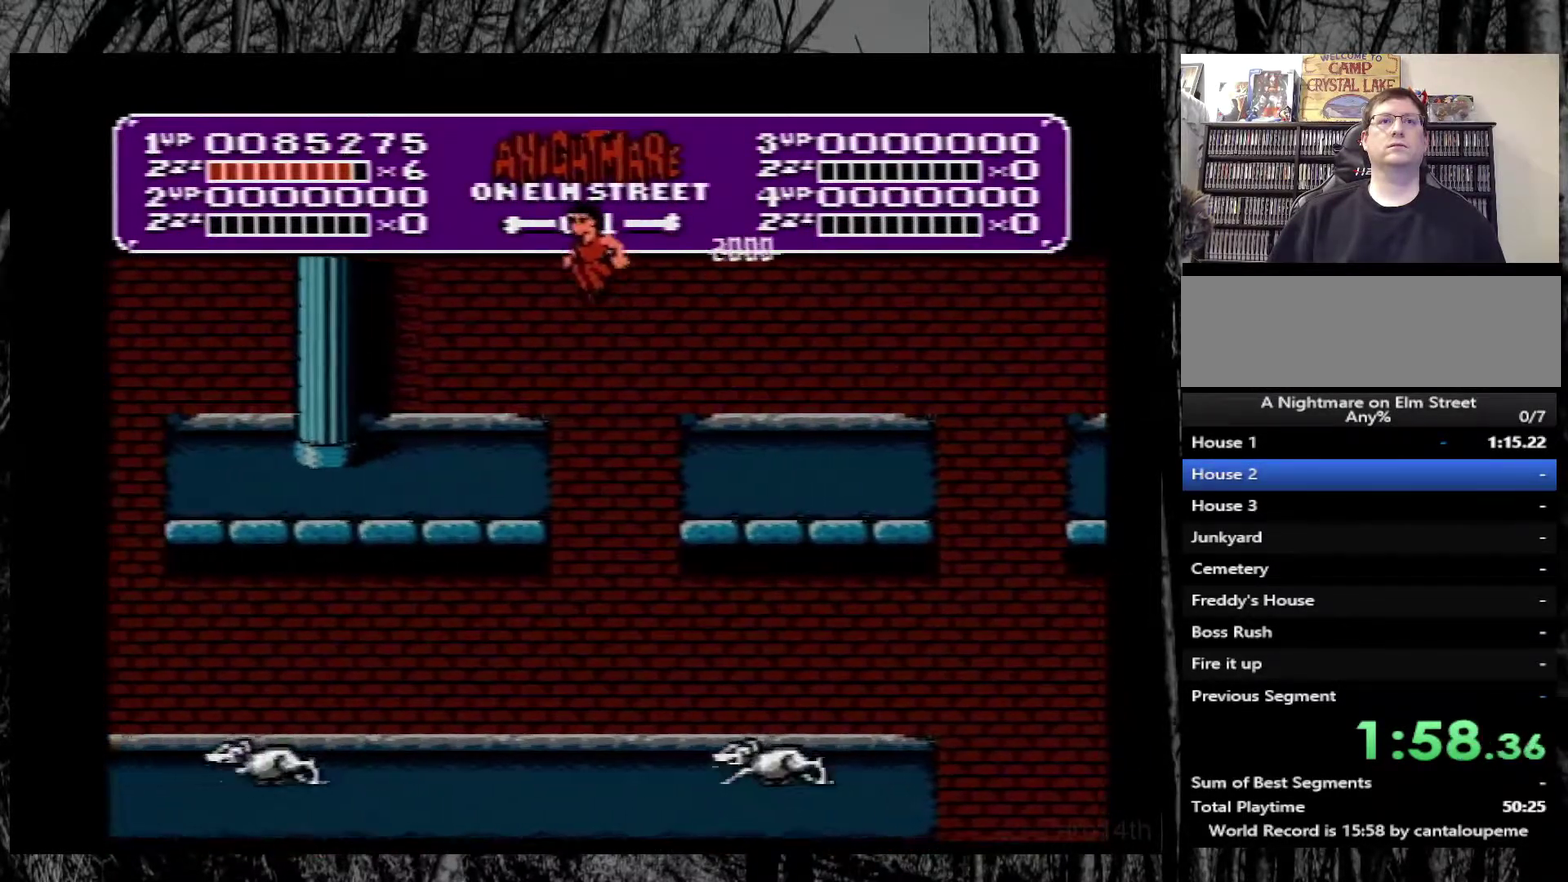
{"buttons": ["DPAD_LEFT"], "events": [[217, "B", "up"]]}
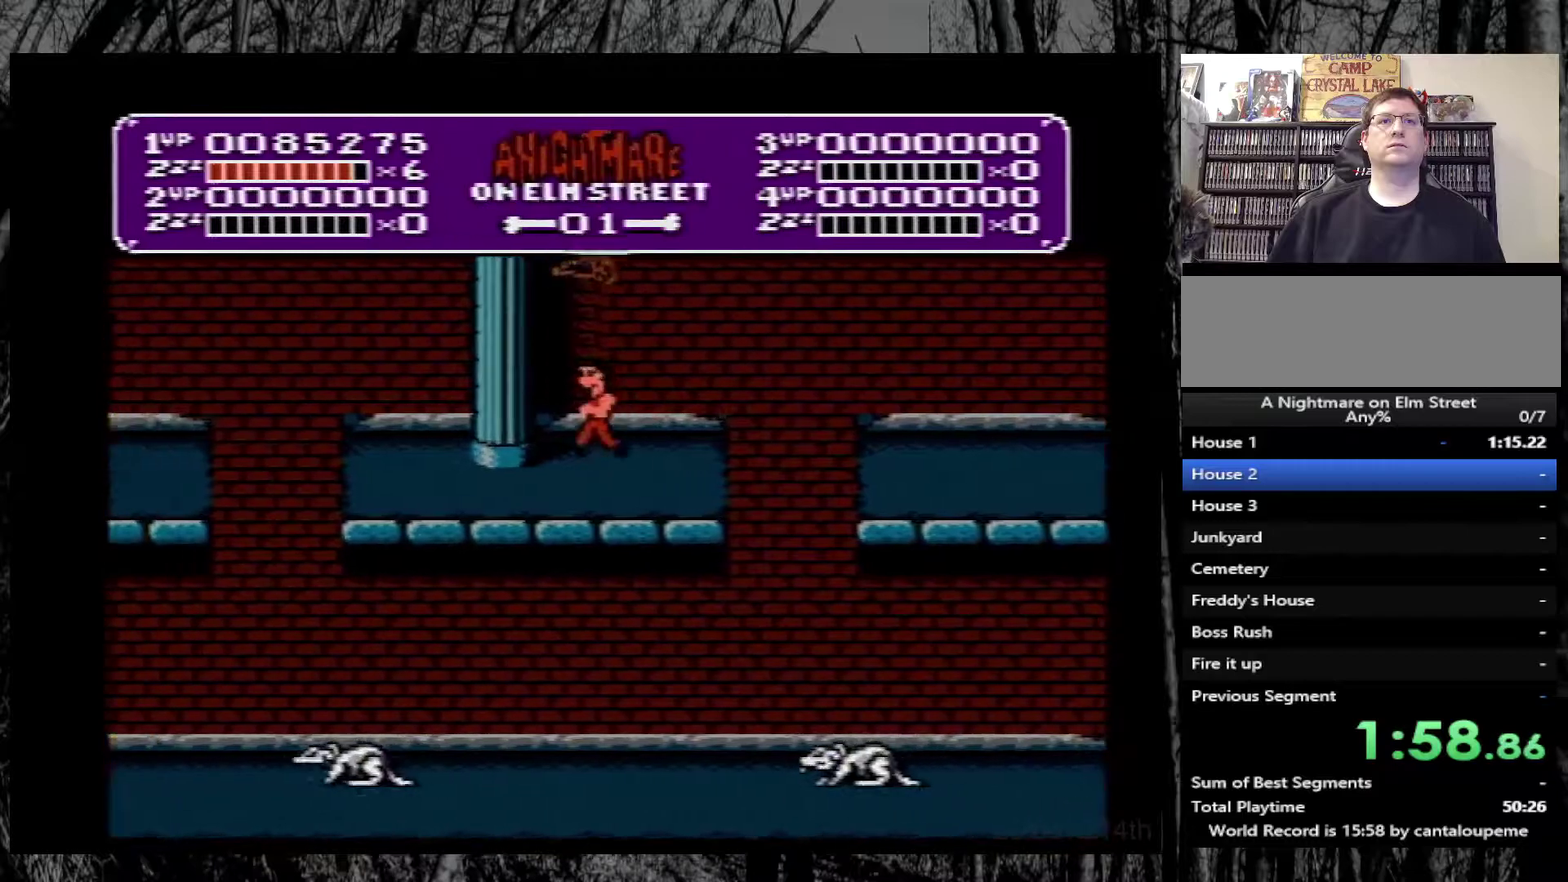
{"buttons": ["A", "DPAD_LEFT"], "events": [[467, "A", "down"]]}
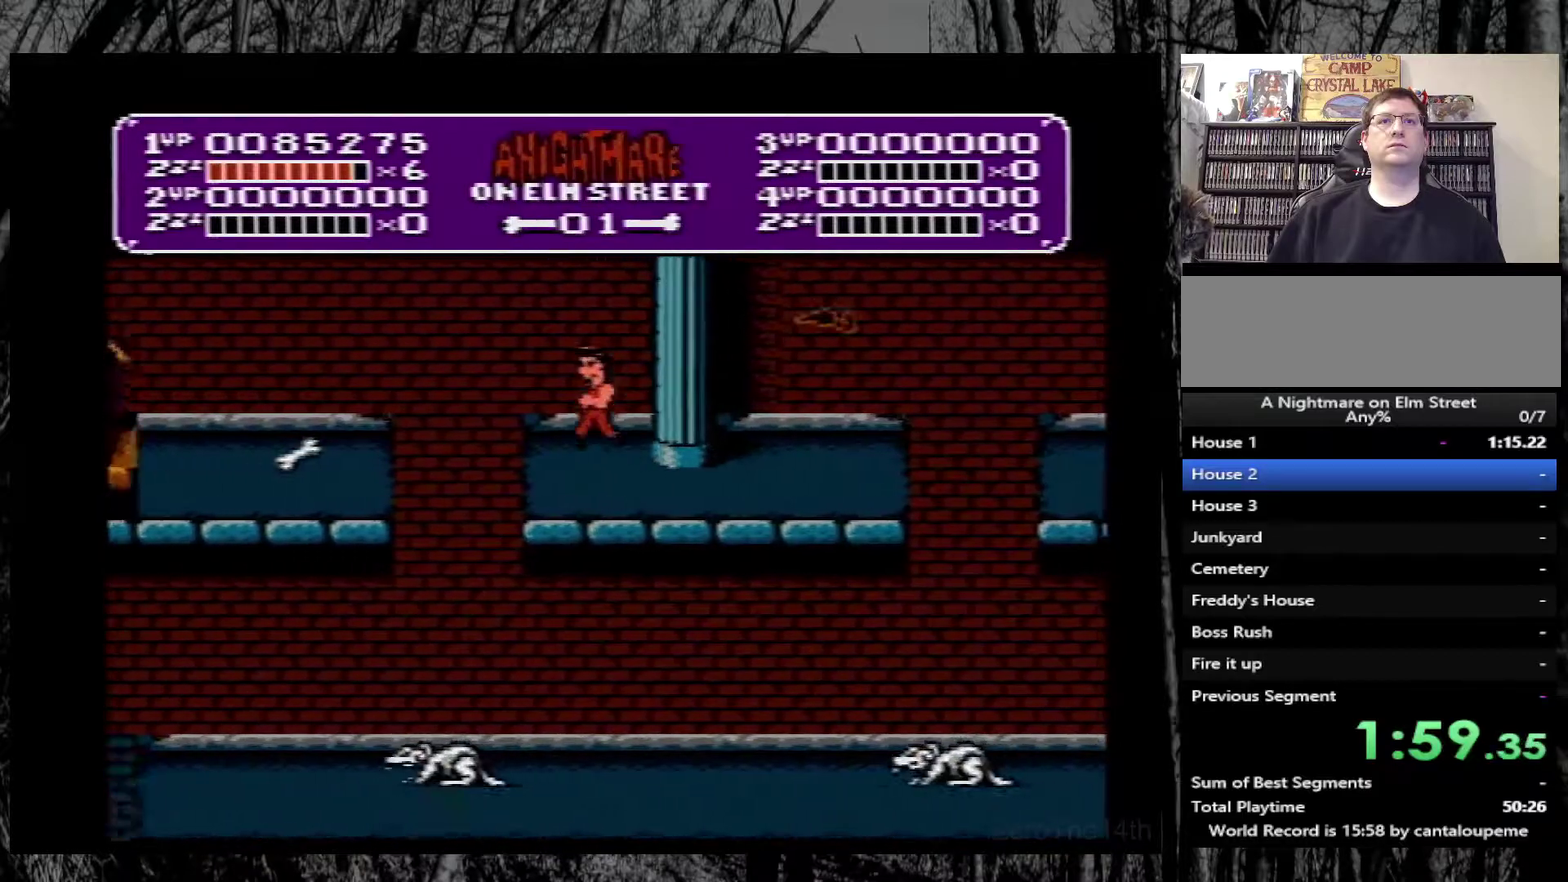
{"buttons": ["DPAD_LEFT"], "events": [[117, "A", "up"]]}
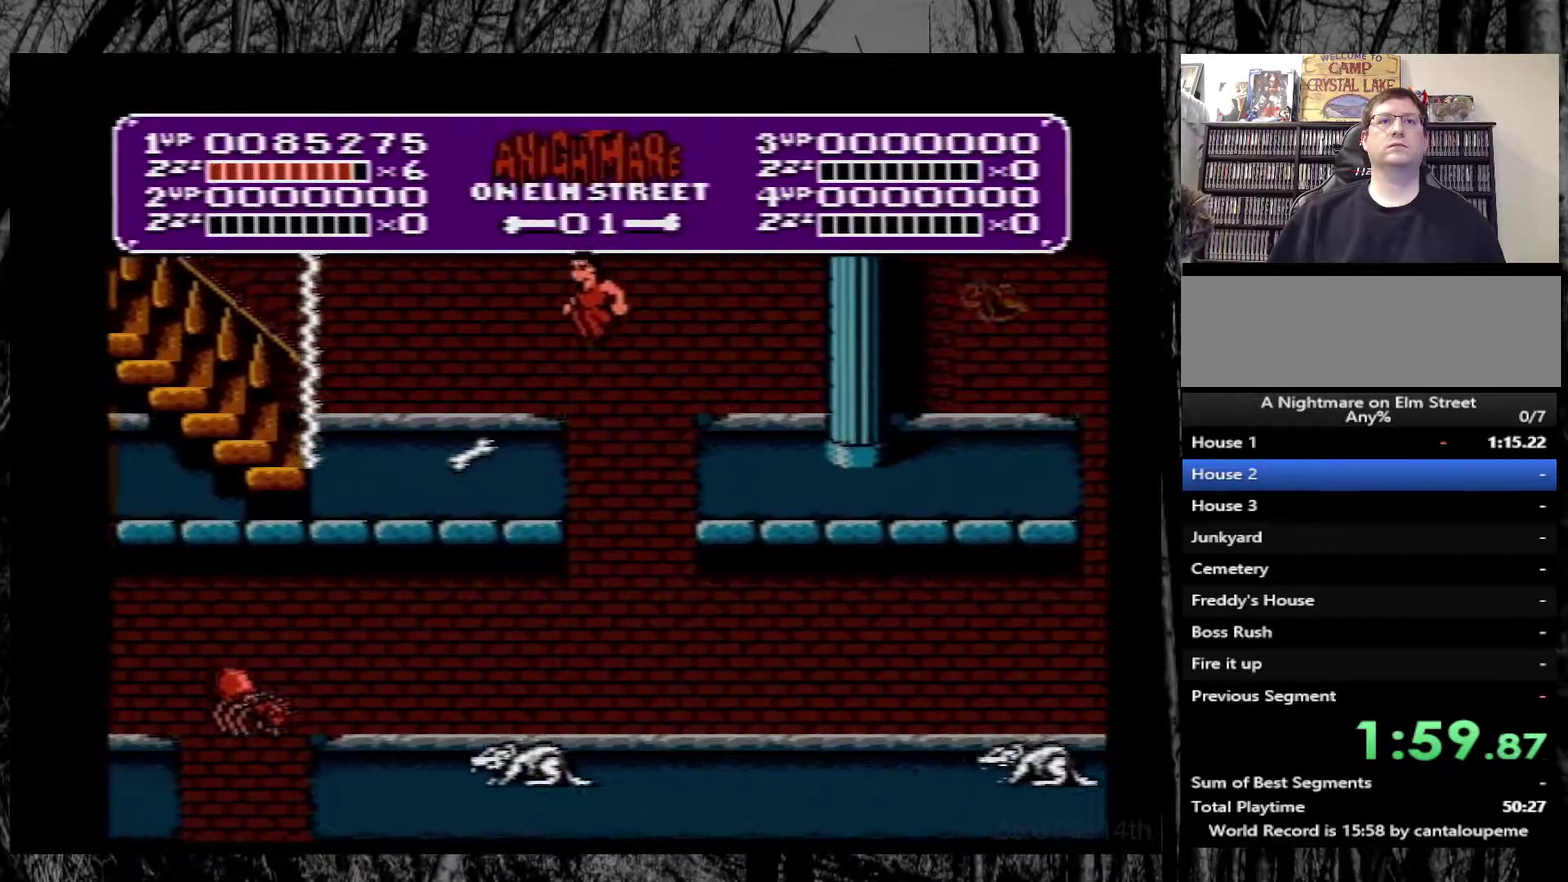
{"buttons": ["DPAD_LEFT"], "events": []}
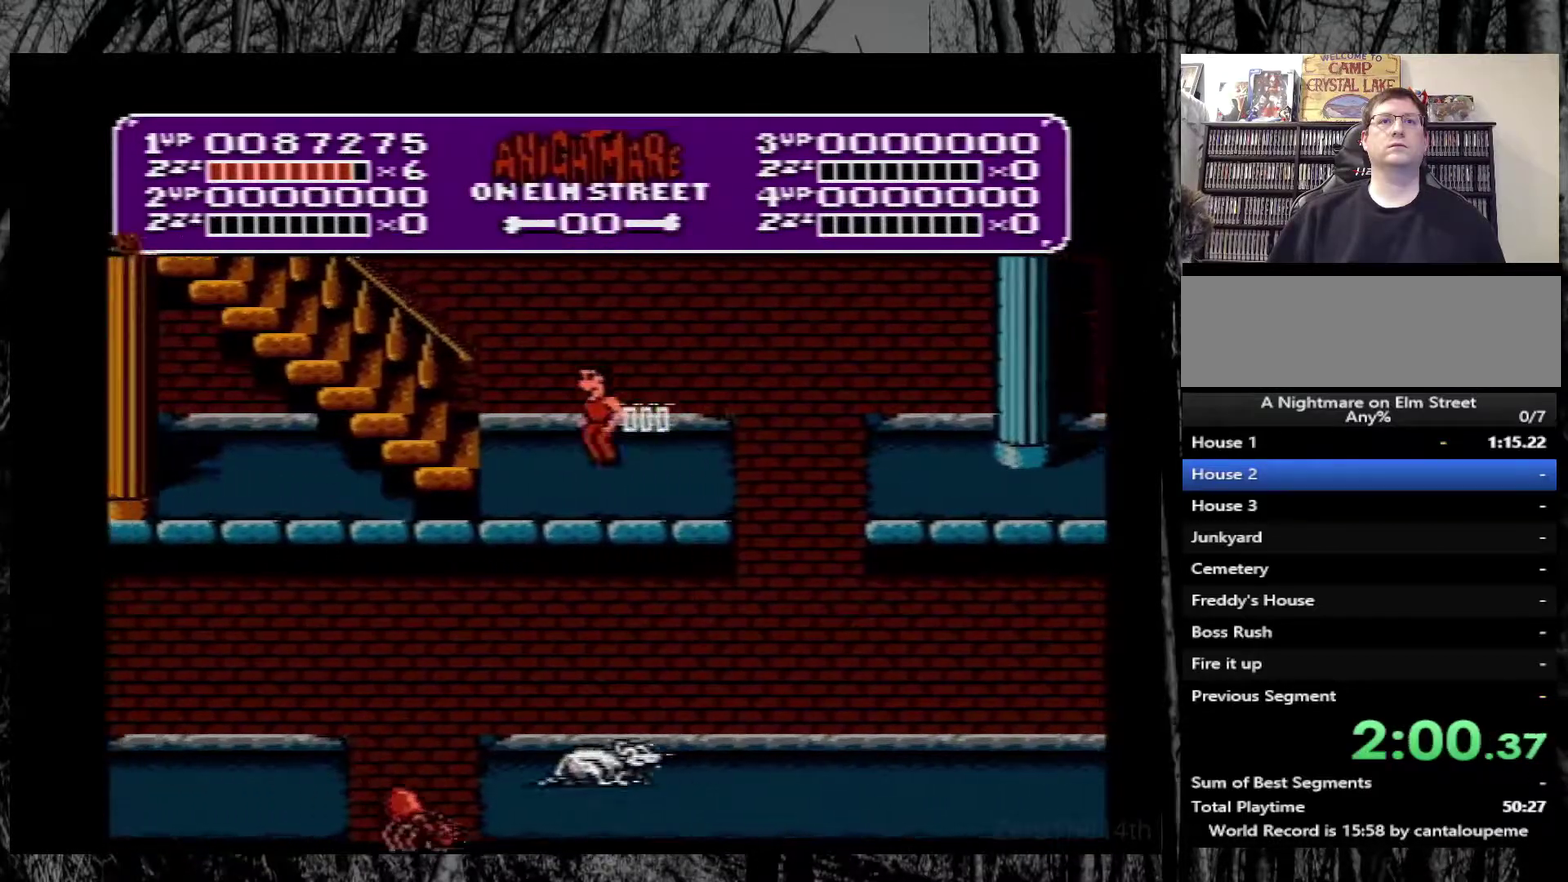
{"buttons": [], "events": [[450, "DPAD_LEFT", "up"]]}
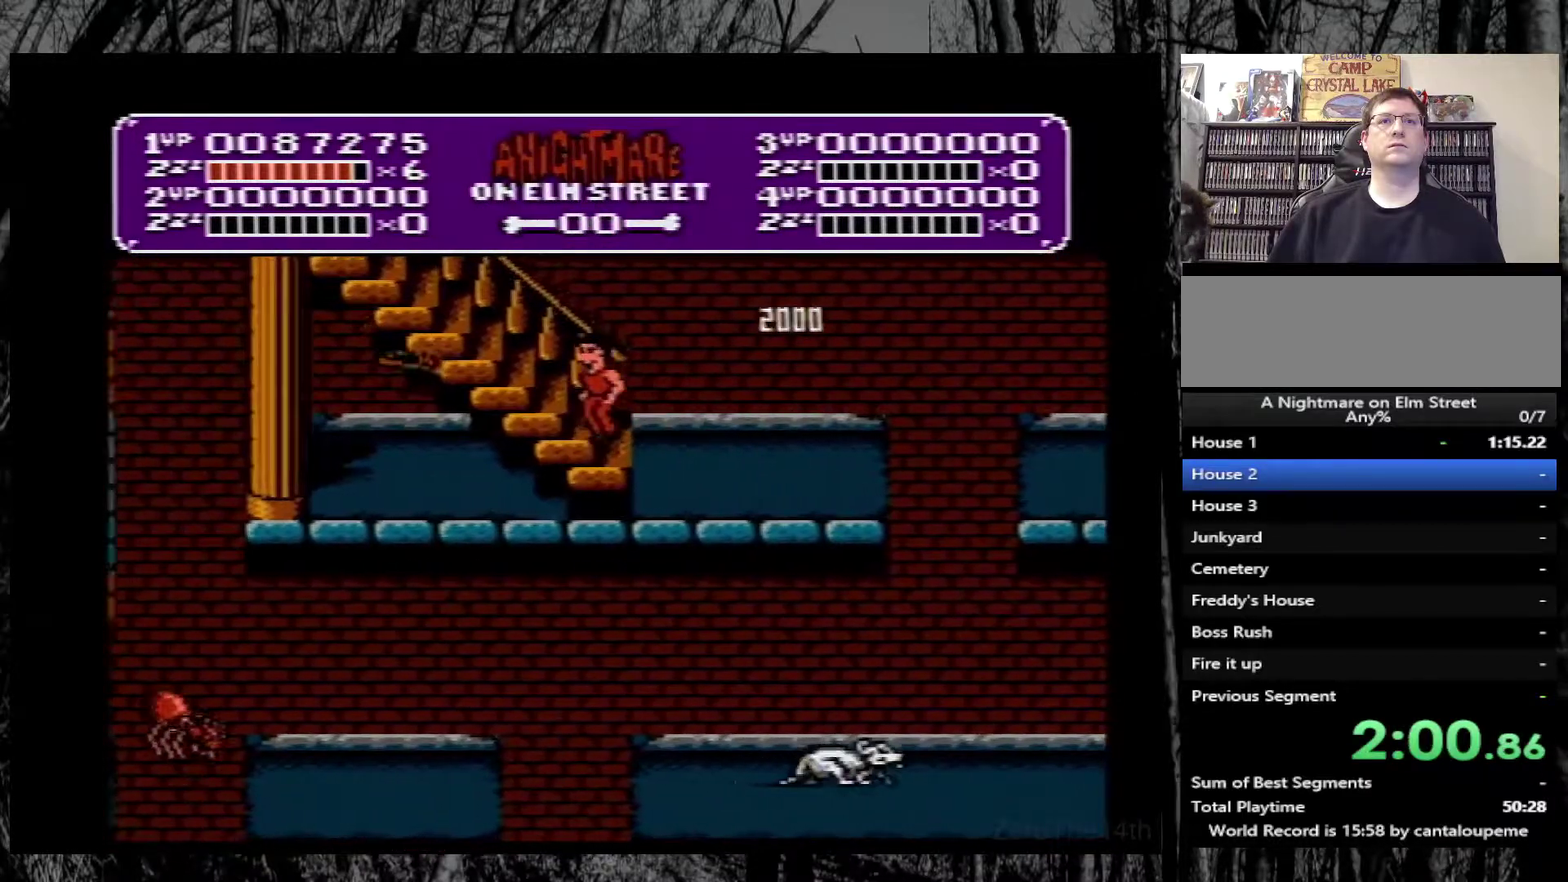
{"buttons": [], "events": [[67, "B", "down"], [250, "B", "up"]]}
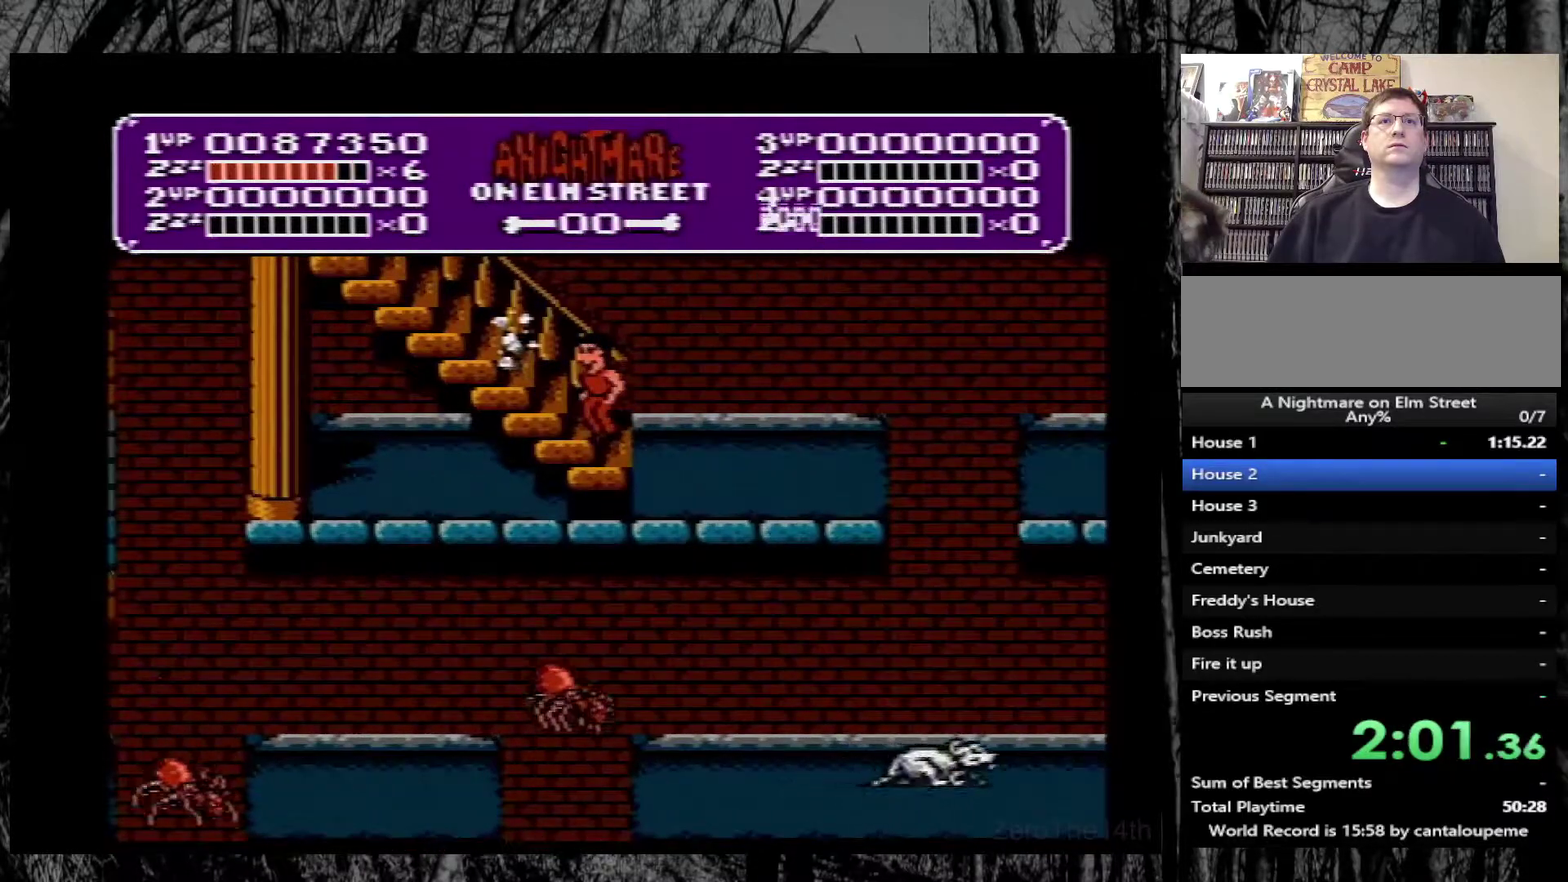
{"buttons": ["DPAD_LEFT"], "events": [[67, "DPAD_LEFT", "down"]]}
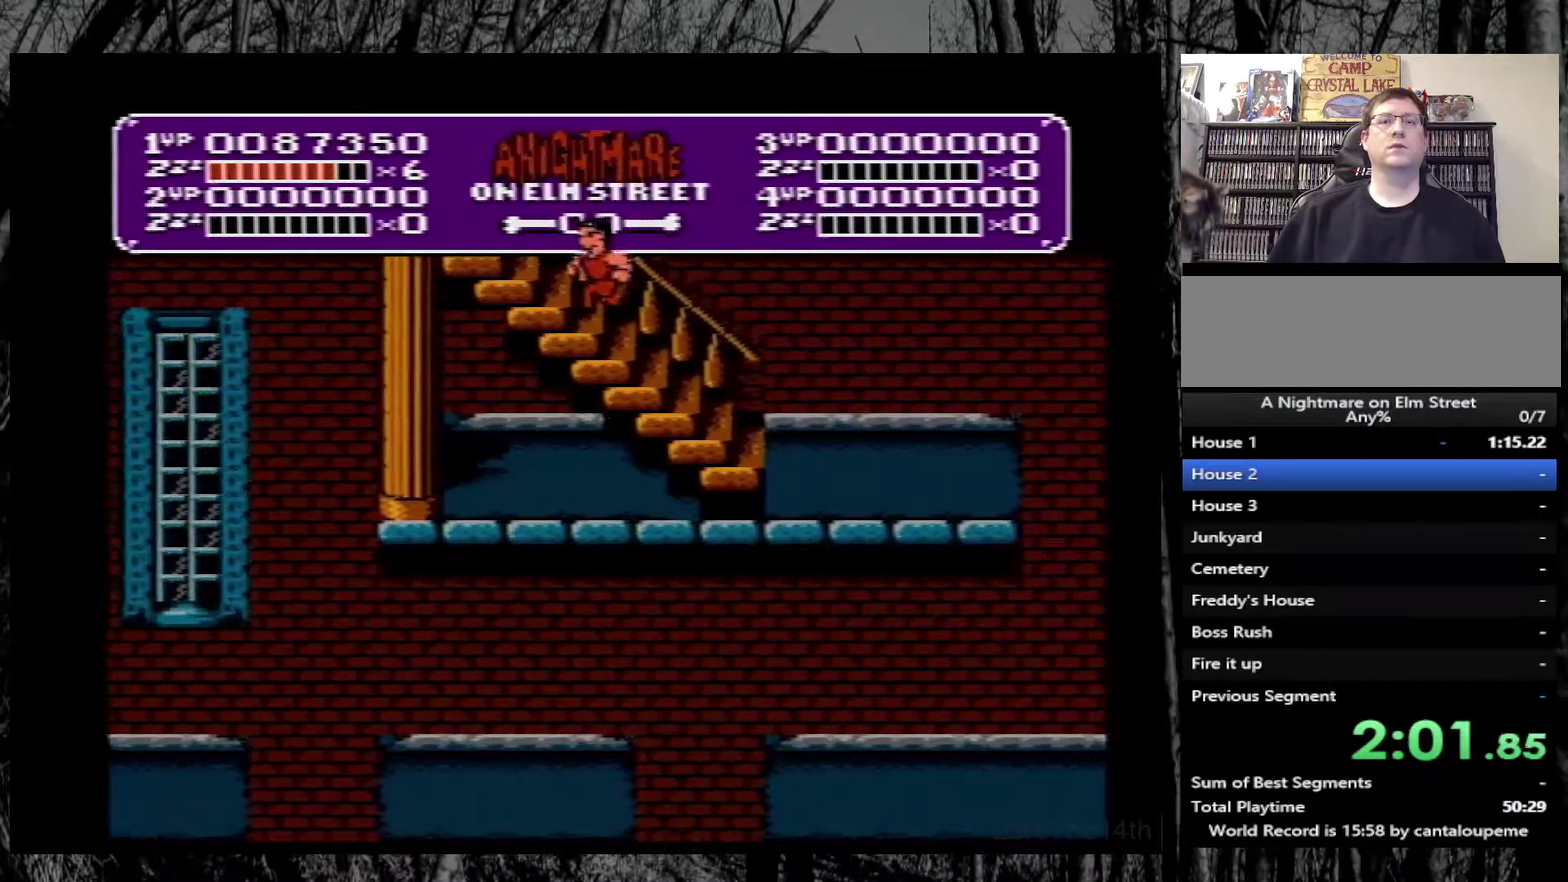
{"buttons": ["DPAD_LEFT"], "events": []}
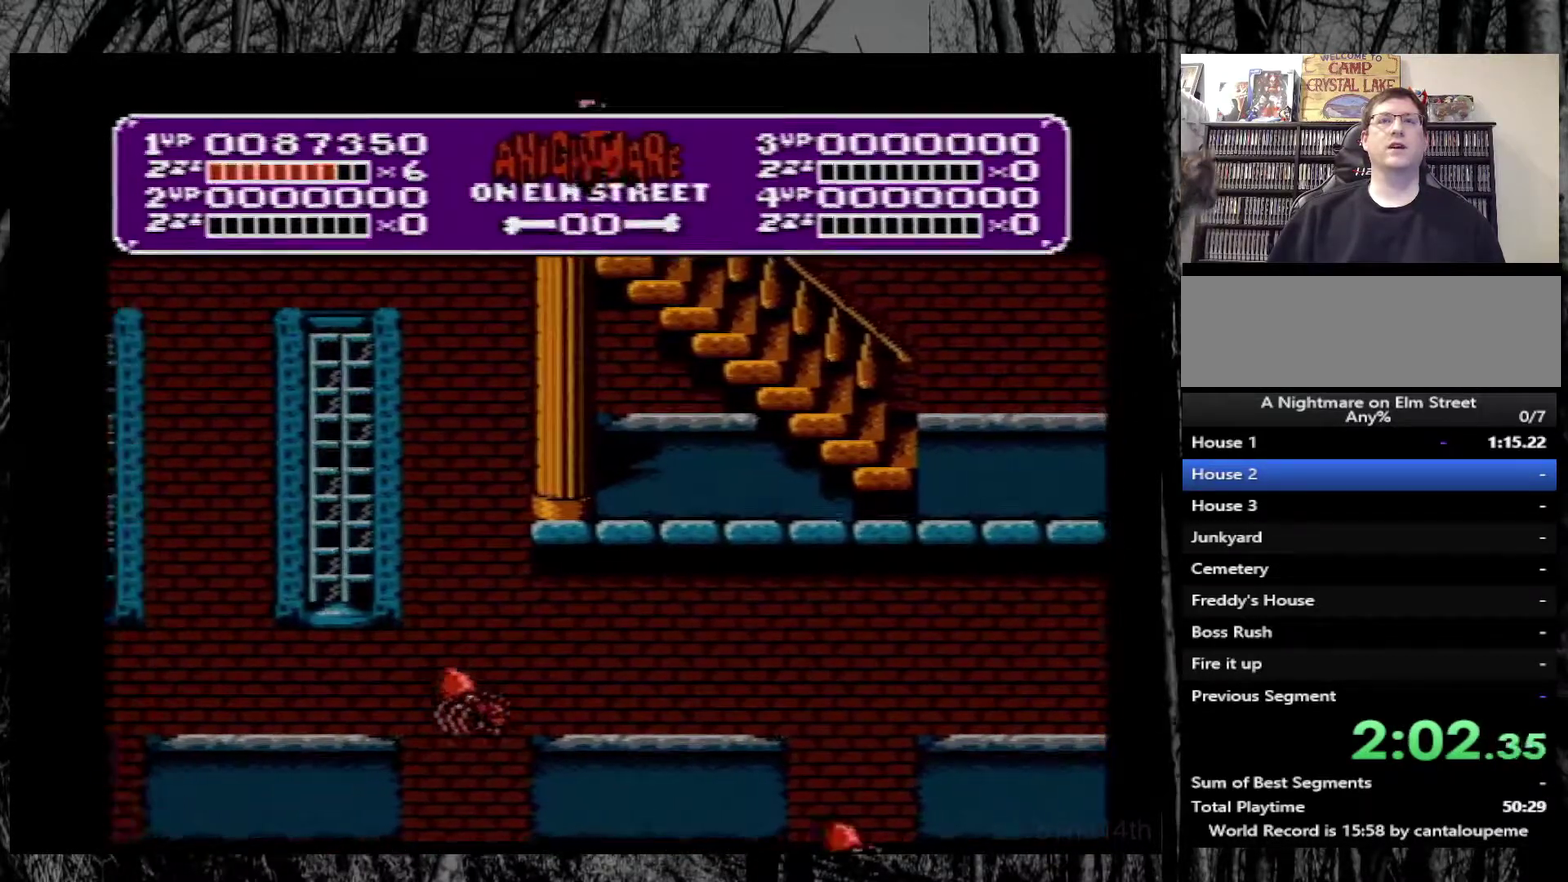
{"buttons": ["DPAD_RIGHT"], "events": [[433, "DPAD_LEFT", "up"], [500, "DPAD_RIGHT", "down"]]}
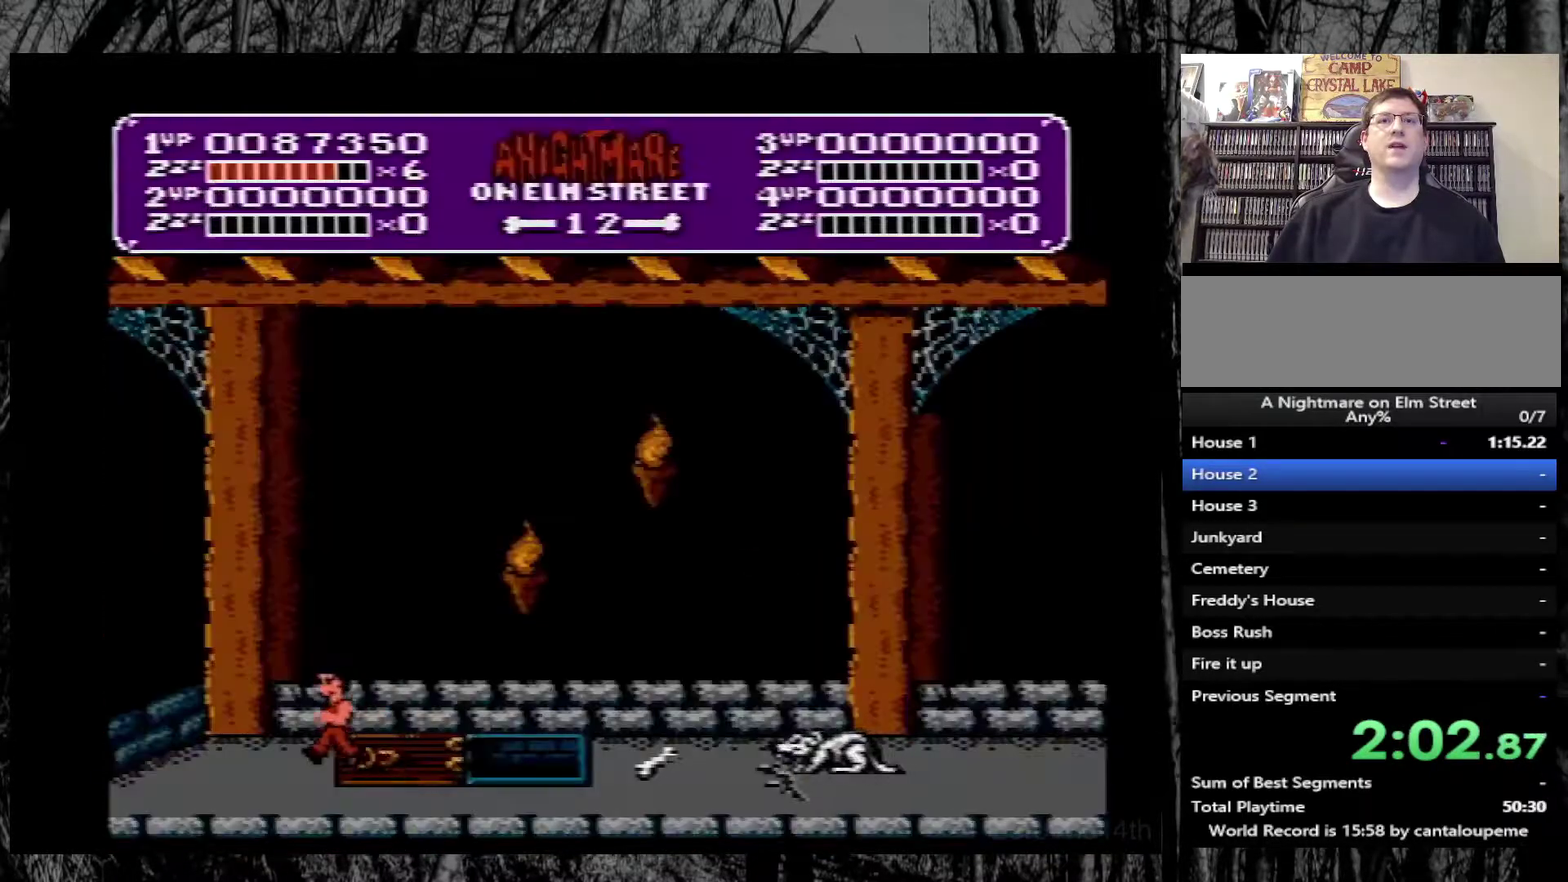
{"buttons": ["DPAD_RIGHT"], "events": []}
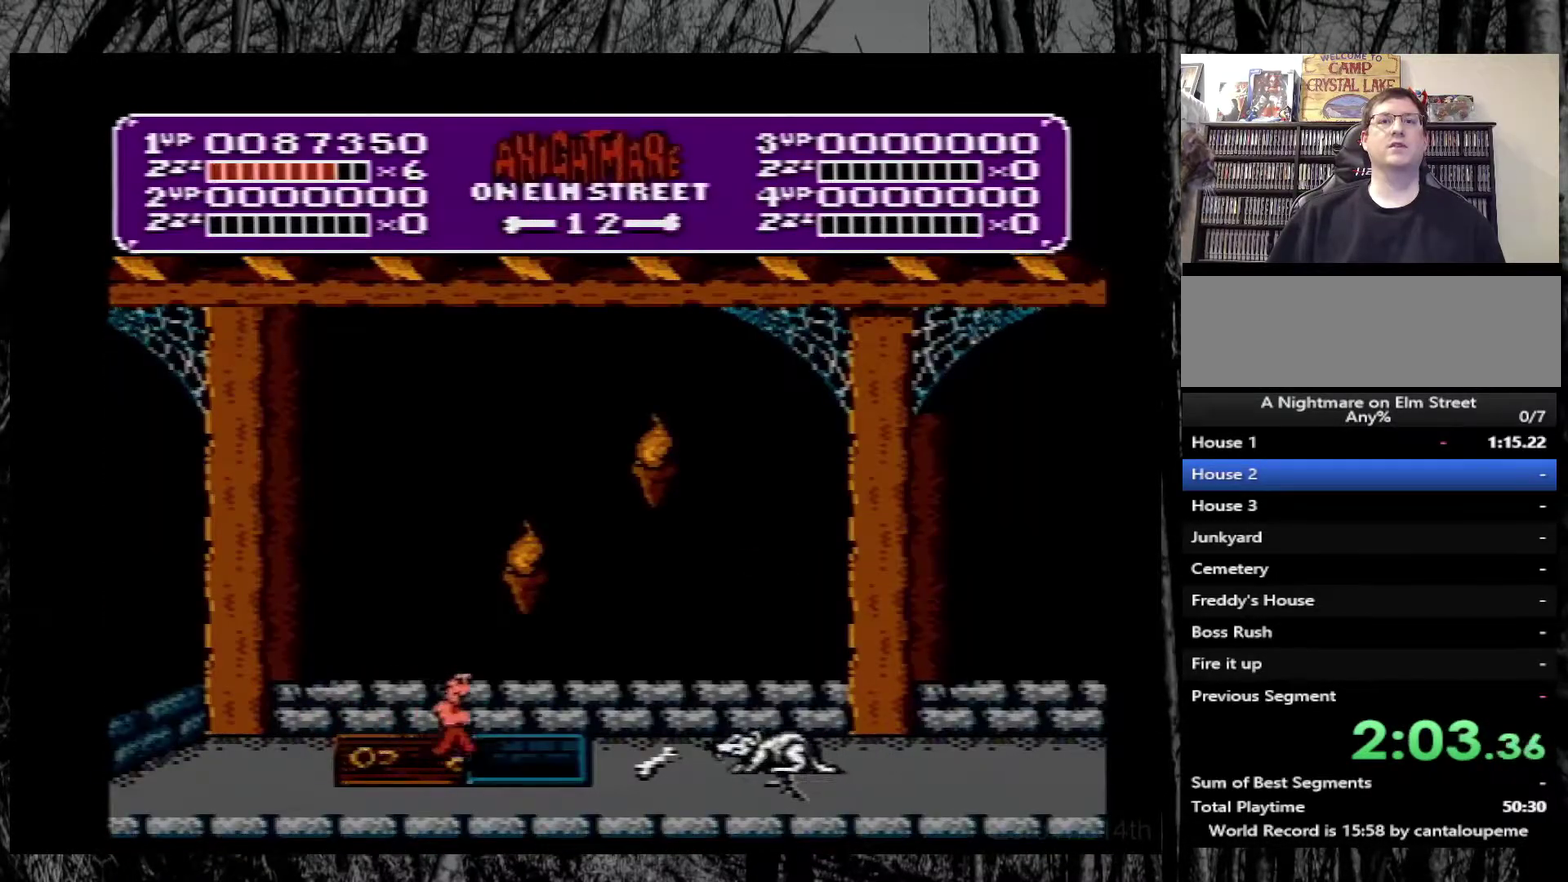
{"buttons": ["DPAD_DOWN"], "events": [[317, "DPAD_DOWN", "down"], [317, "DPAD_RIGHT", "up"], [367, "B", "down"], [500, "B", "up"]]}
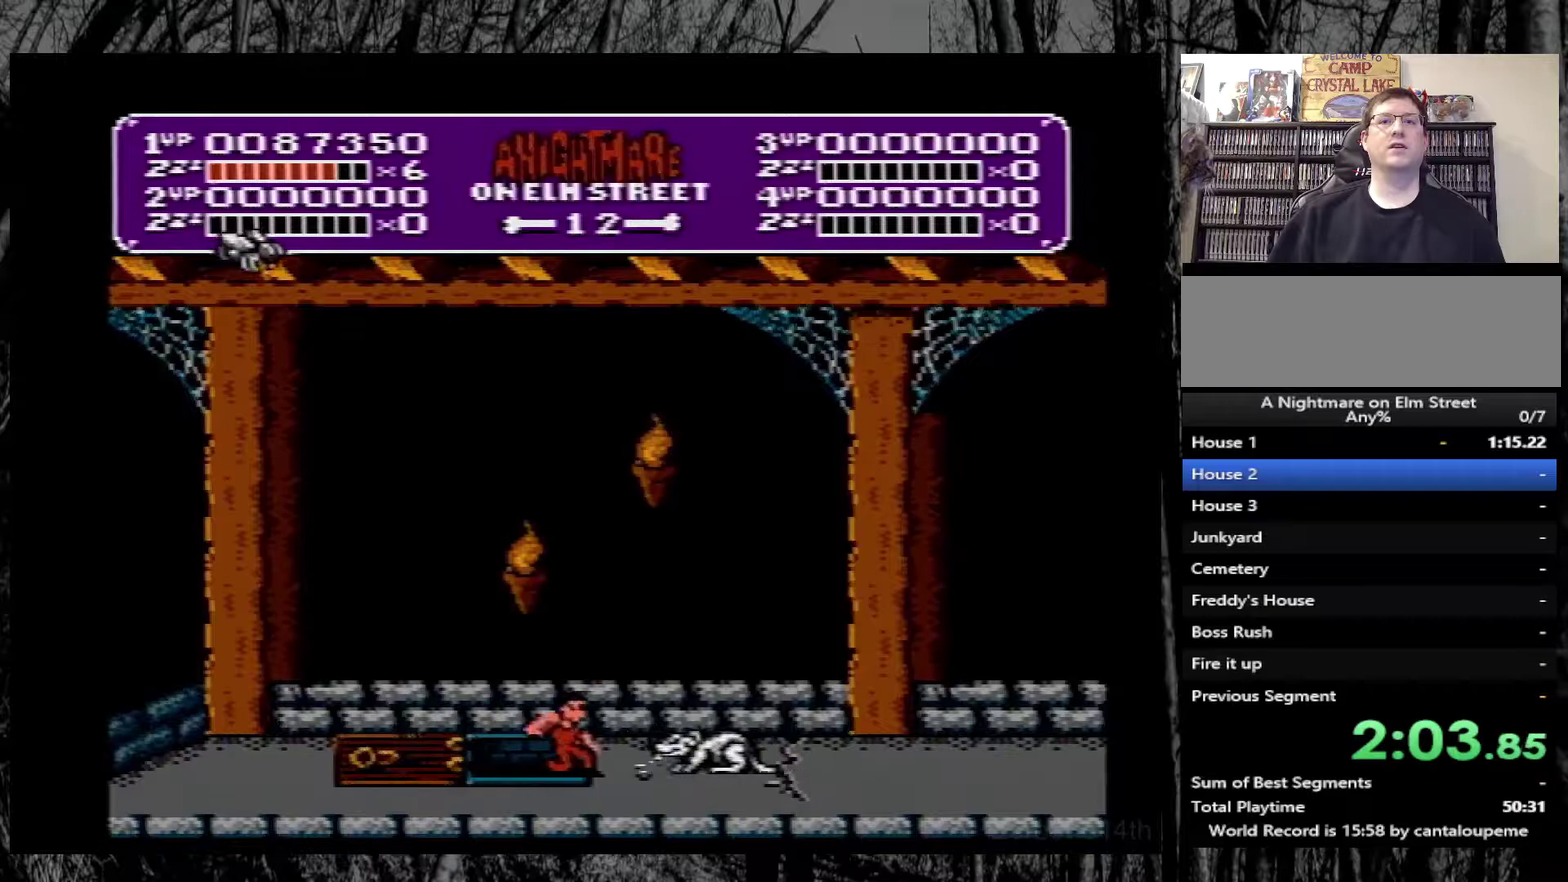
{"buttons": ["DPAD_RIGHT"], "events": [[67, "B", "down"], [167, "B", "up"], [217, "B", "down"], [300, "B", "up"], [383, "DPAD_DOWN", "up"], [400, "DPAD_RIGHT", "down"]]}
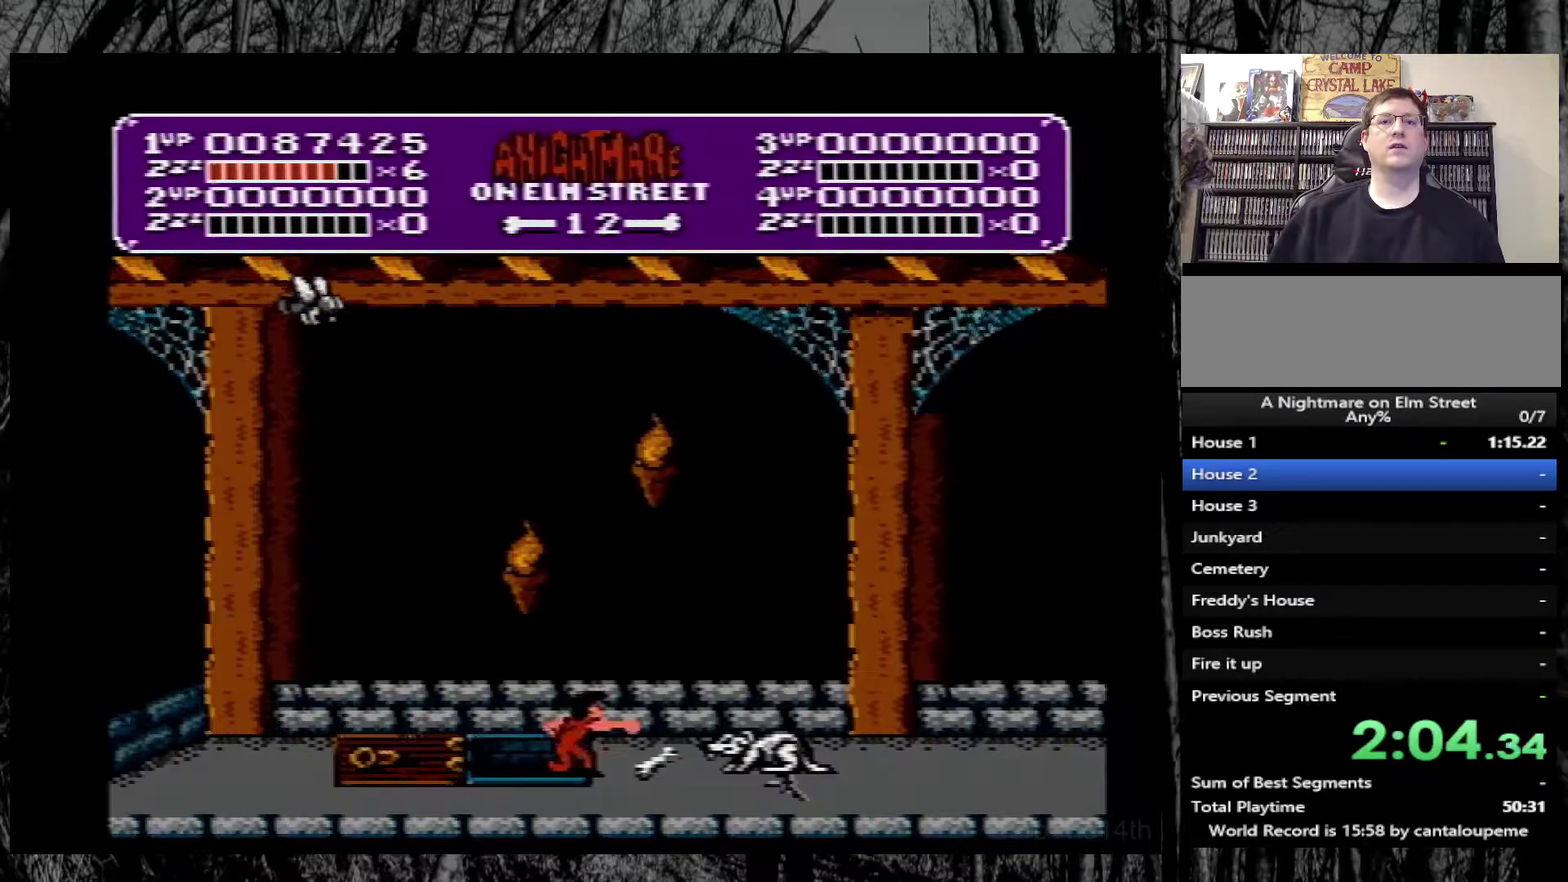
{"buttons": ["DPAD_RIGHT"], "events": [[167, "A", "down"], [500, "A", "up"]]}
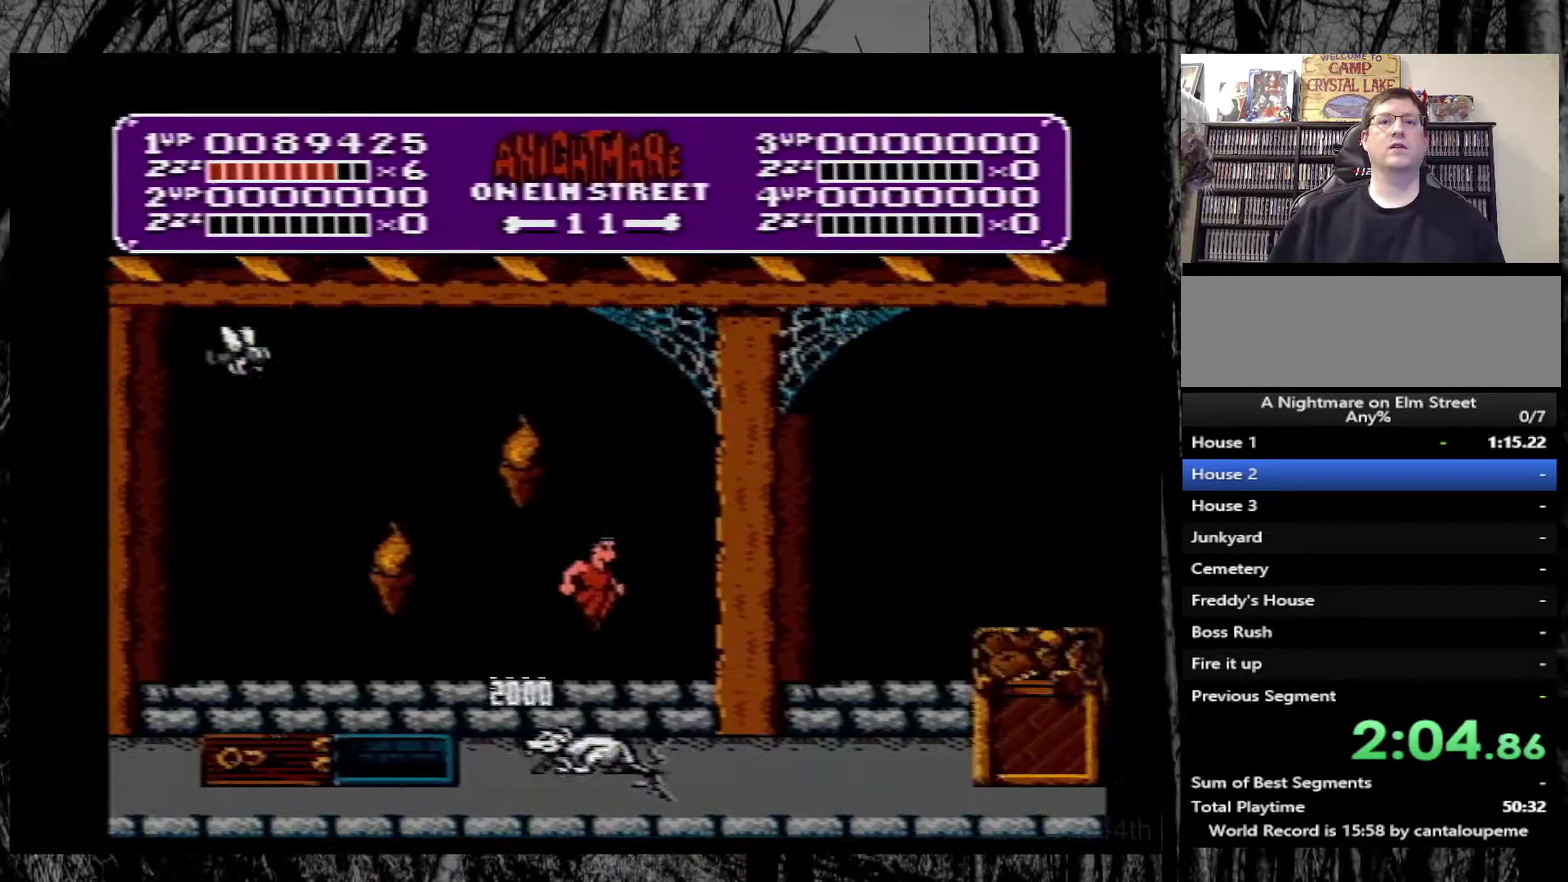
{"buttons": ["DPAD_RIGHT"], "events": []}
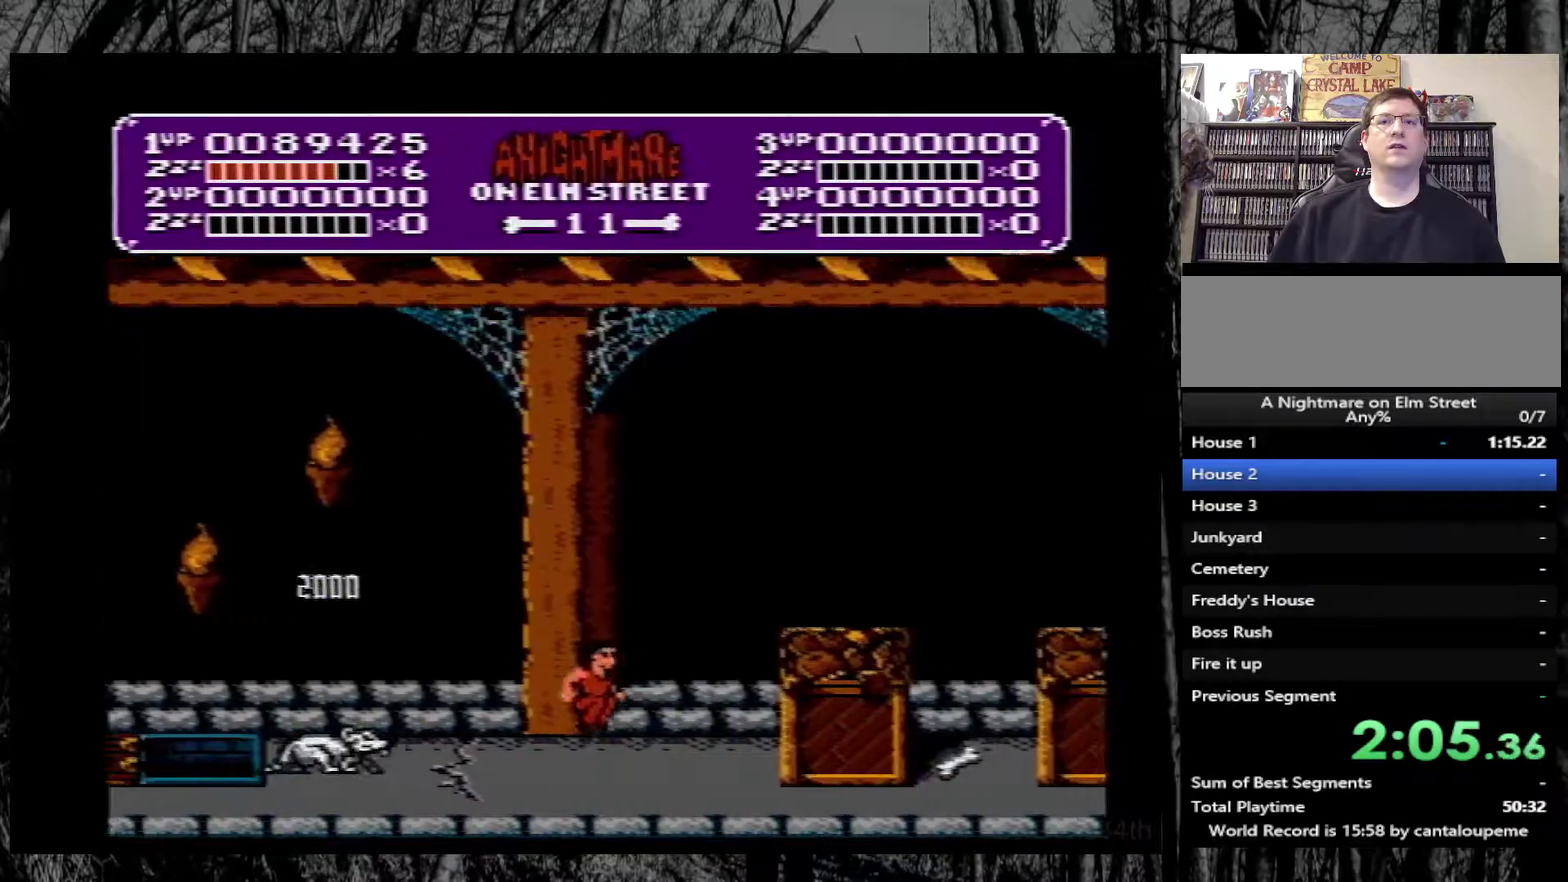
{"buttons": ["A", "DPAD_RIGHT"], "events": [[133, "A", "down"]]}
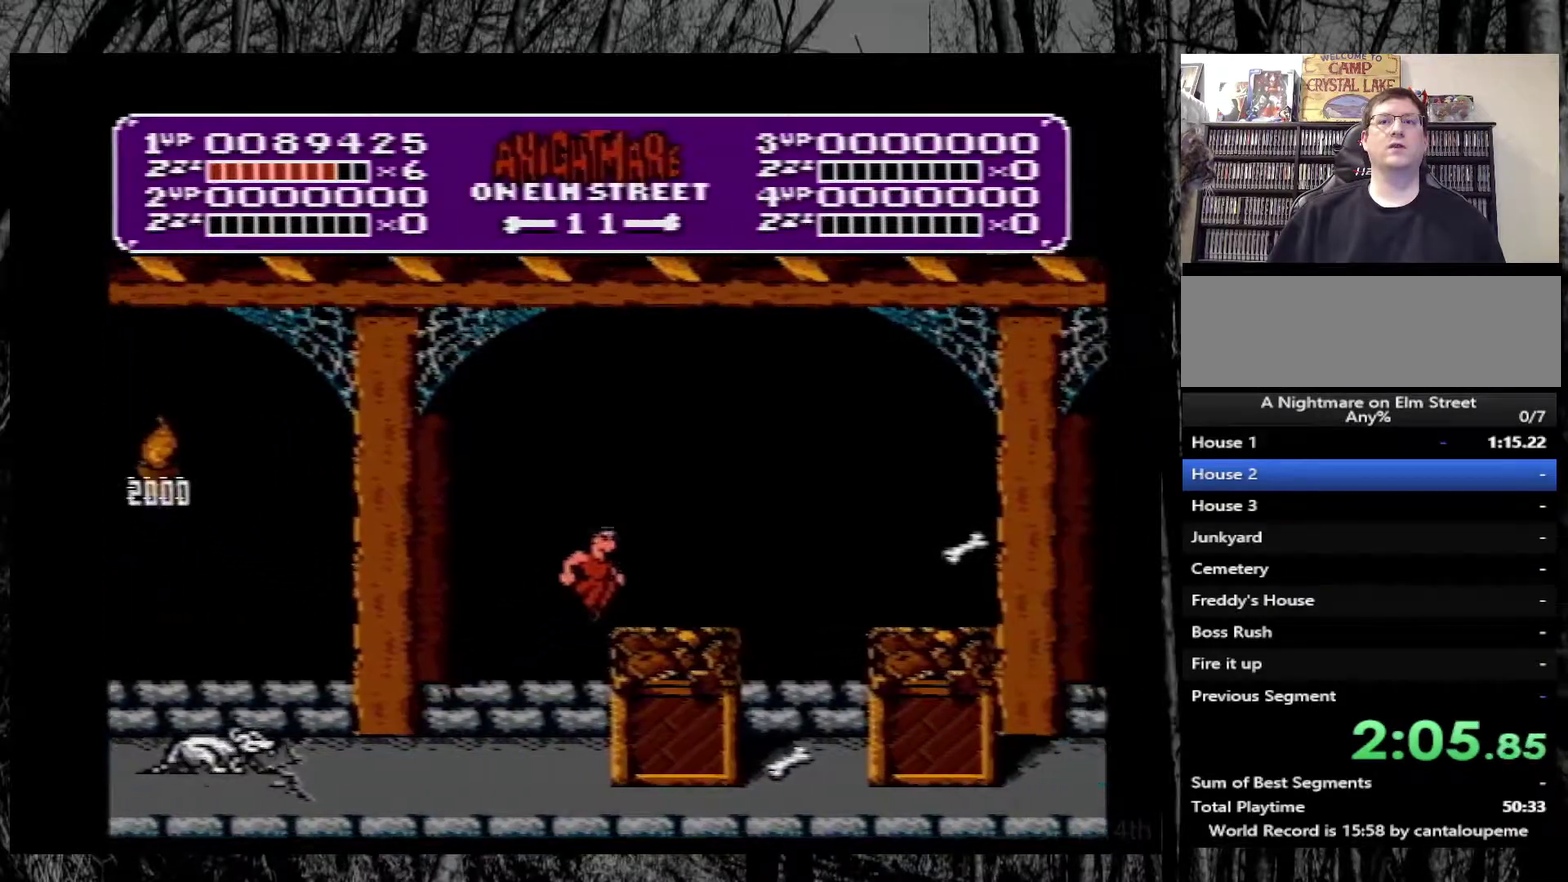
{"buttons": ["DPAD_LEFT"], "events": [[33, "A", "up"], [417, "DPAD_RIGHT", "up"], [467, "DPAD_LEFT", "down"]]}
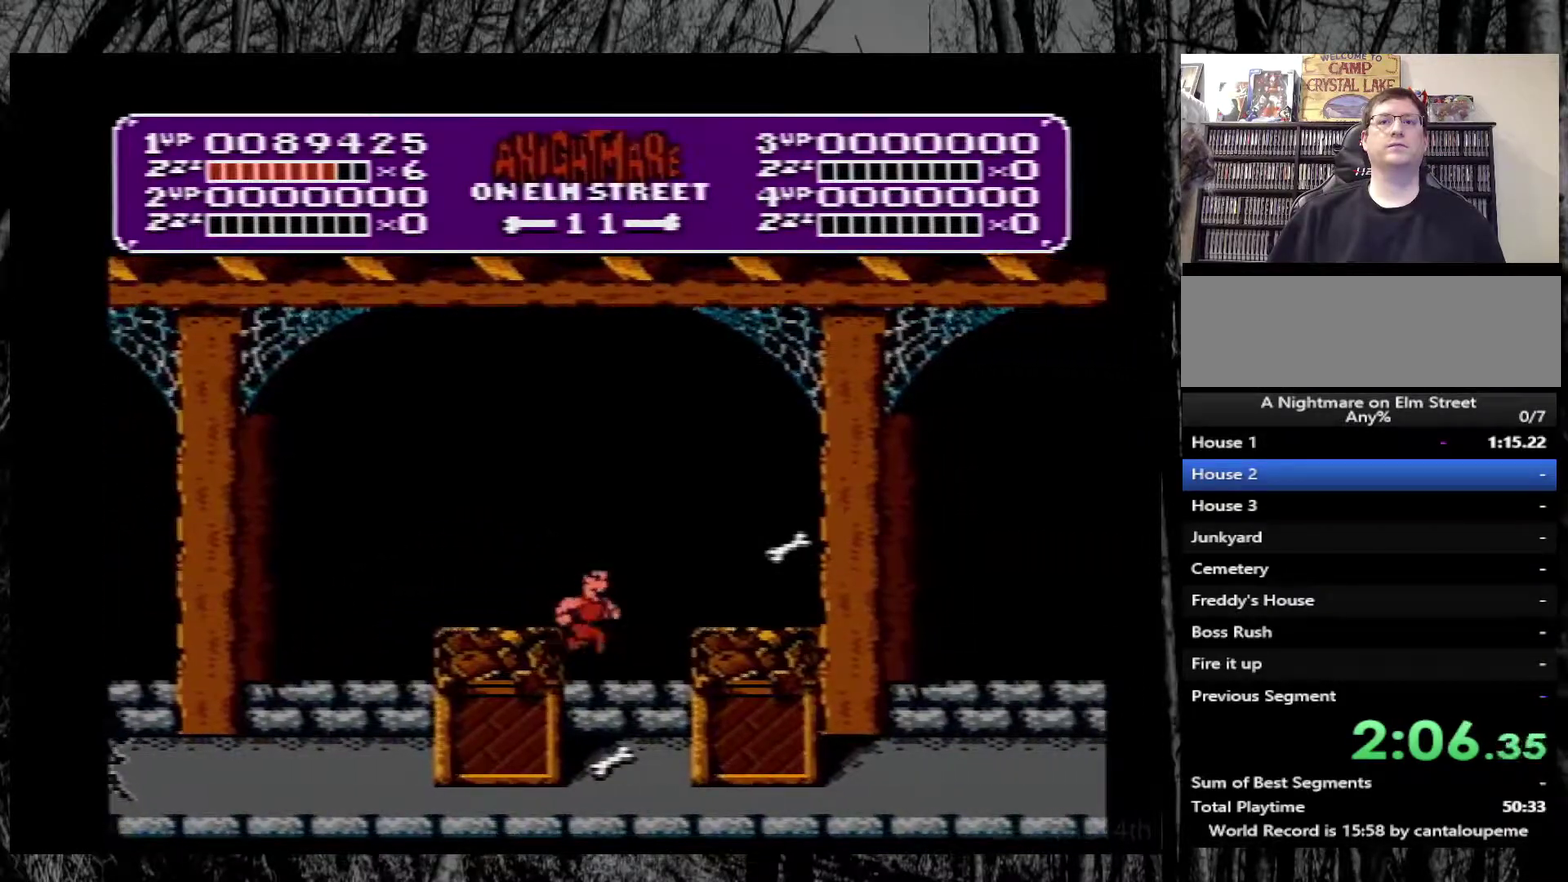
{"buttons": ["A", "DPAD_RIGHT"], "events": [[100, "DPAD_LEFT", "up"], [167, "DPAD_RIGHT", "down"], [300, "DPAD_RIGHT", "up"], [383, "A", "down"], [433, "DPAD_RIGHT", "down"]]}
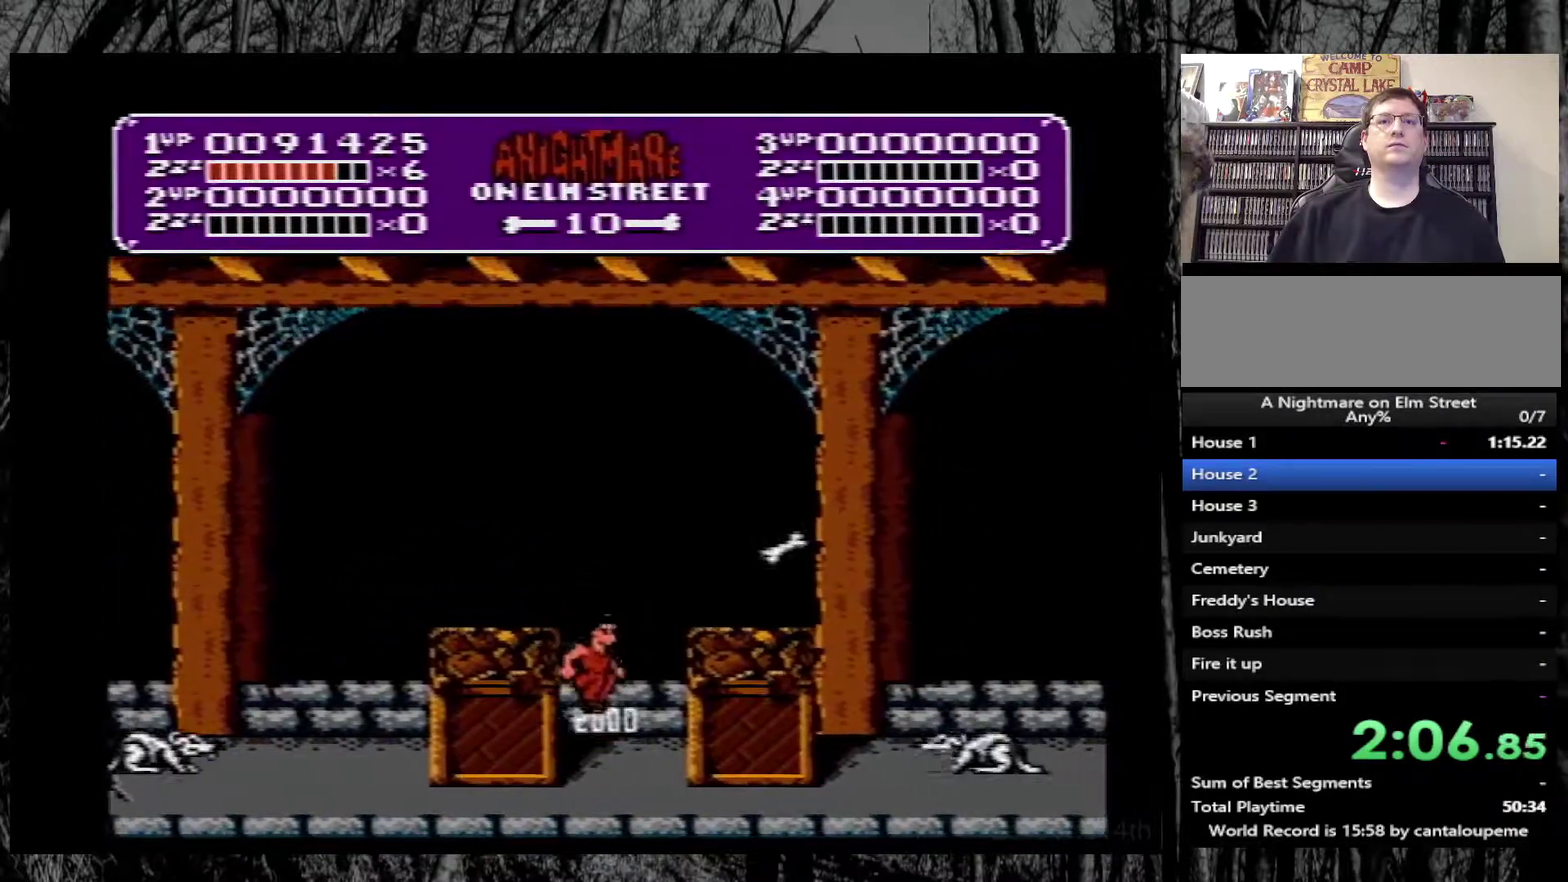
{"buttons": ["DPAD_LEFT"], "events": [[233, "A", "up"], [300, "DPAD_RIGHT", "up"], [417, "DPAD_LEFT", "down"]]}
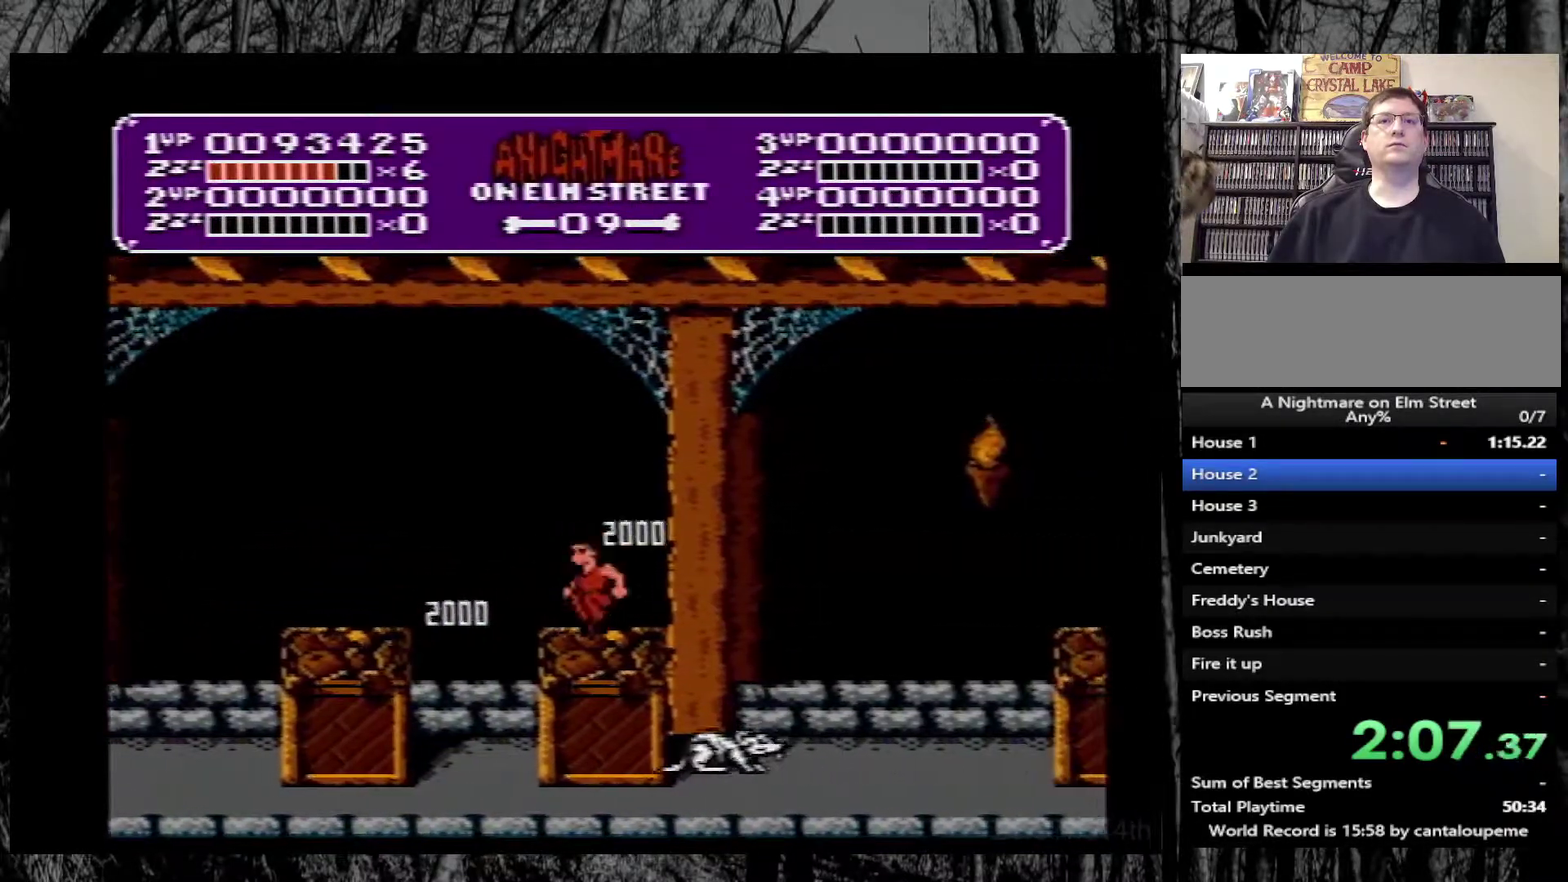
{"buttons": ["A", "DPAD_RIGHT"], "events": [[17, "DPAD_LEFT", "up"], [50, "DPAD_RIGHT", "down"], [317, "A", "down"]]}
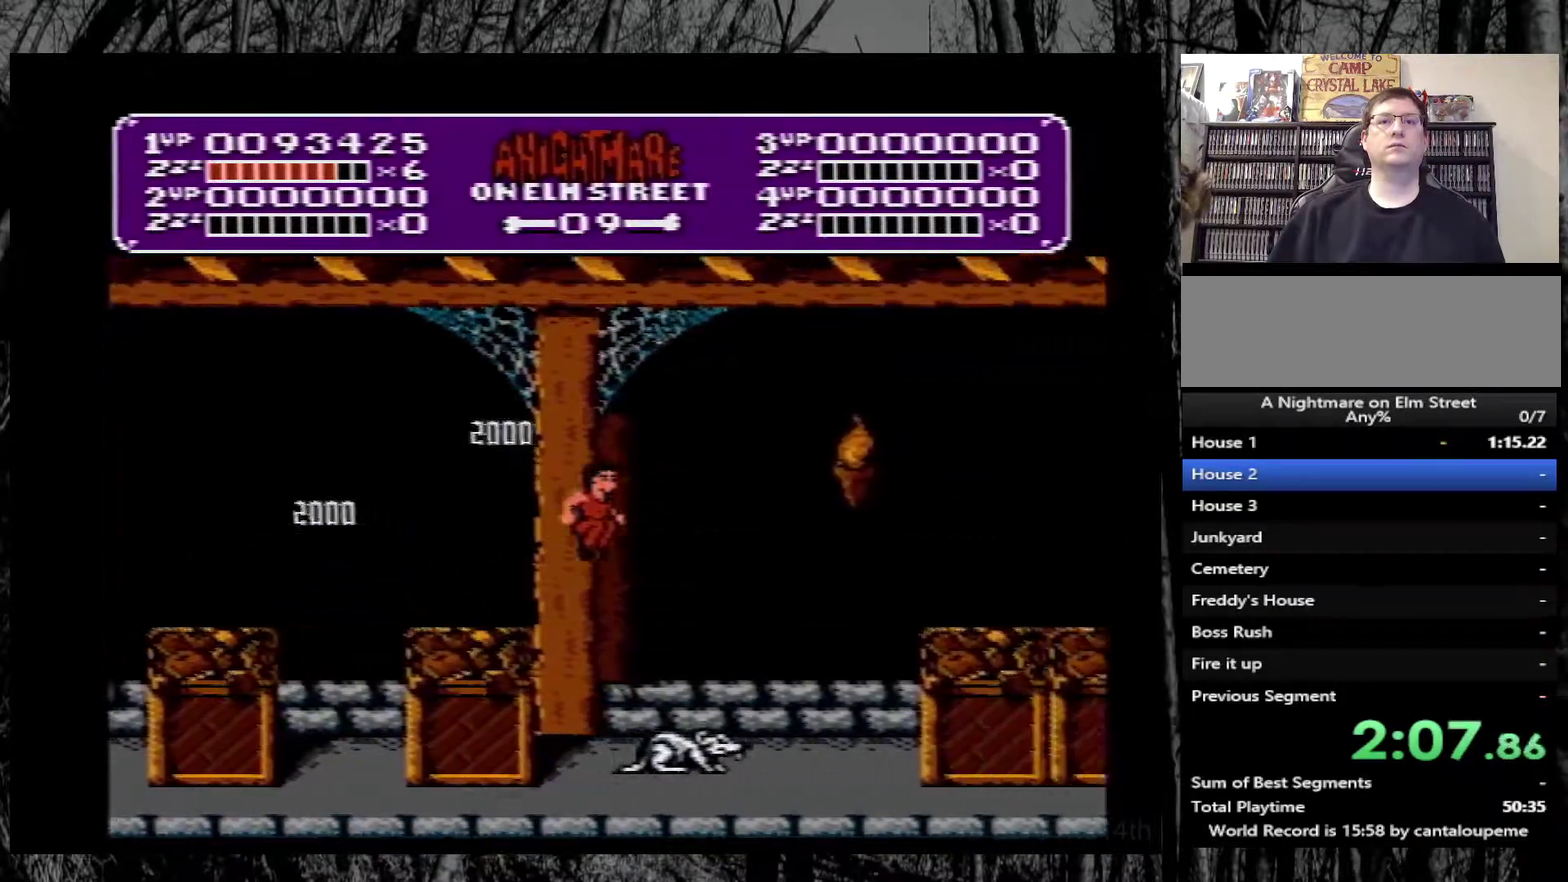
{"buttons": [], "events": [[50, "A", "up"], [83, "DPAD_RIGHT", "up"], [117, "DPAD_LEFT", "down"], [283, "DPAD_LEFT", "up"], [350, "DPAD_RIGHT", "down"], [417, "DPAD_RIGHT", "up"]]}
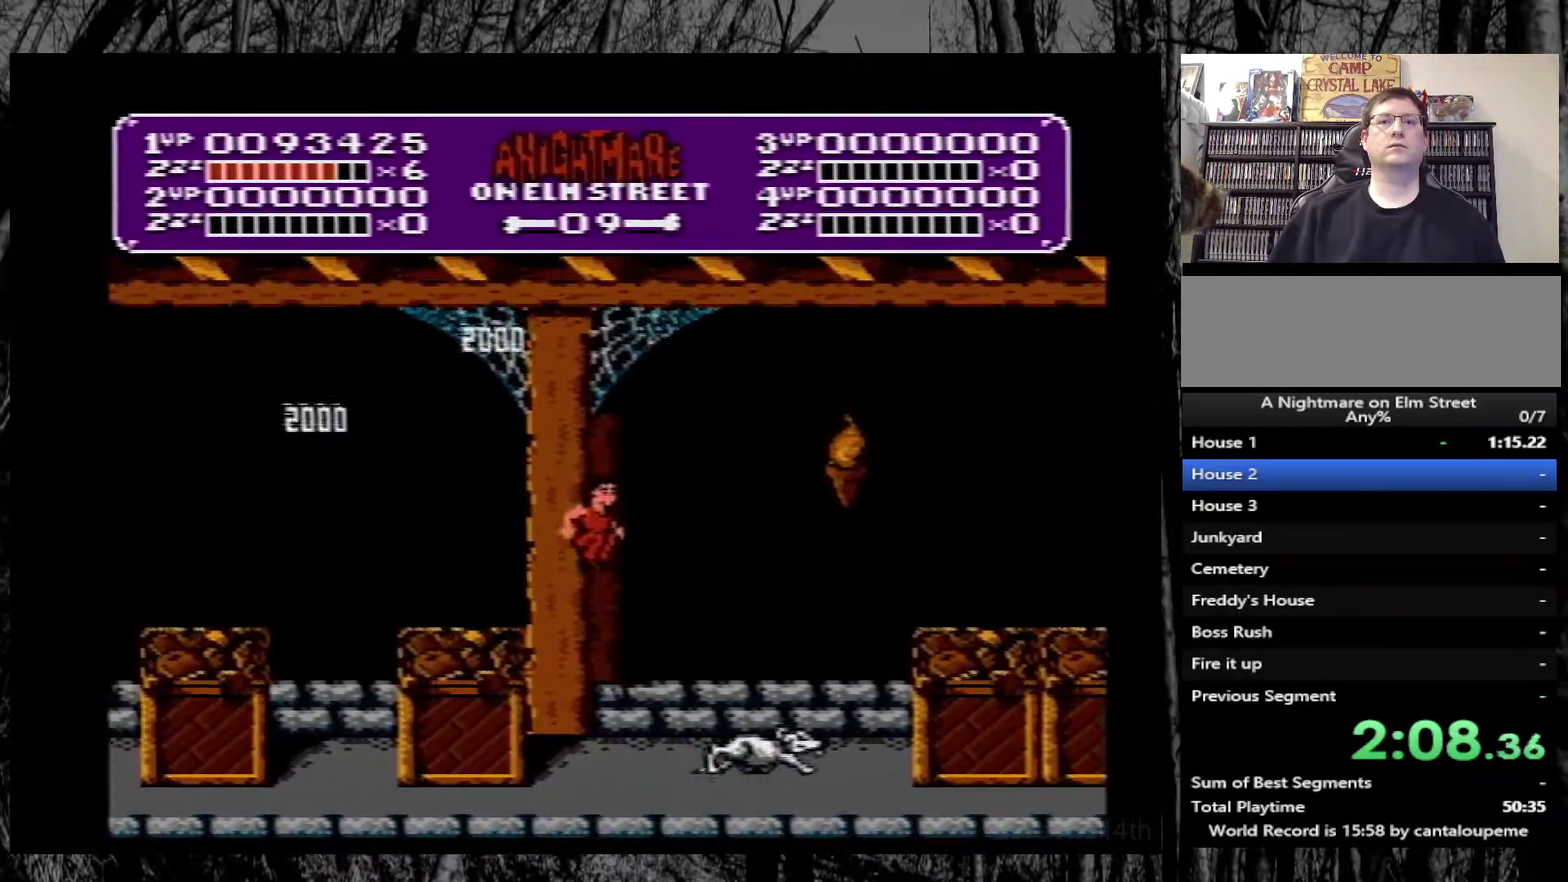
{"buttons": ["A", "DPAD_RIGHT"], "events": [[183, "DPAD_RIGHT", "down"], [417, "A", "down"]]}
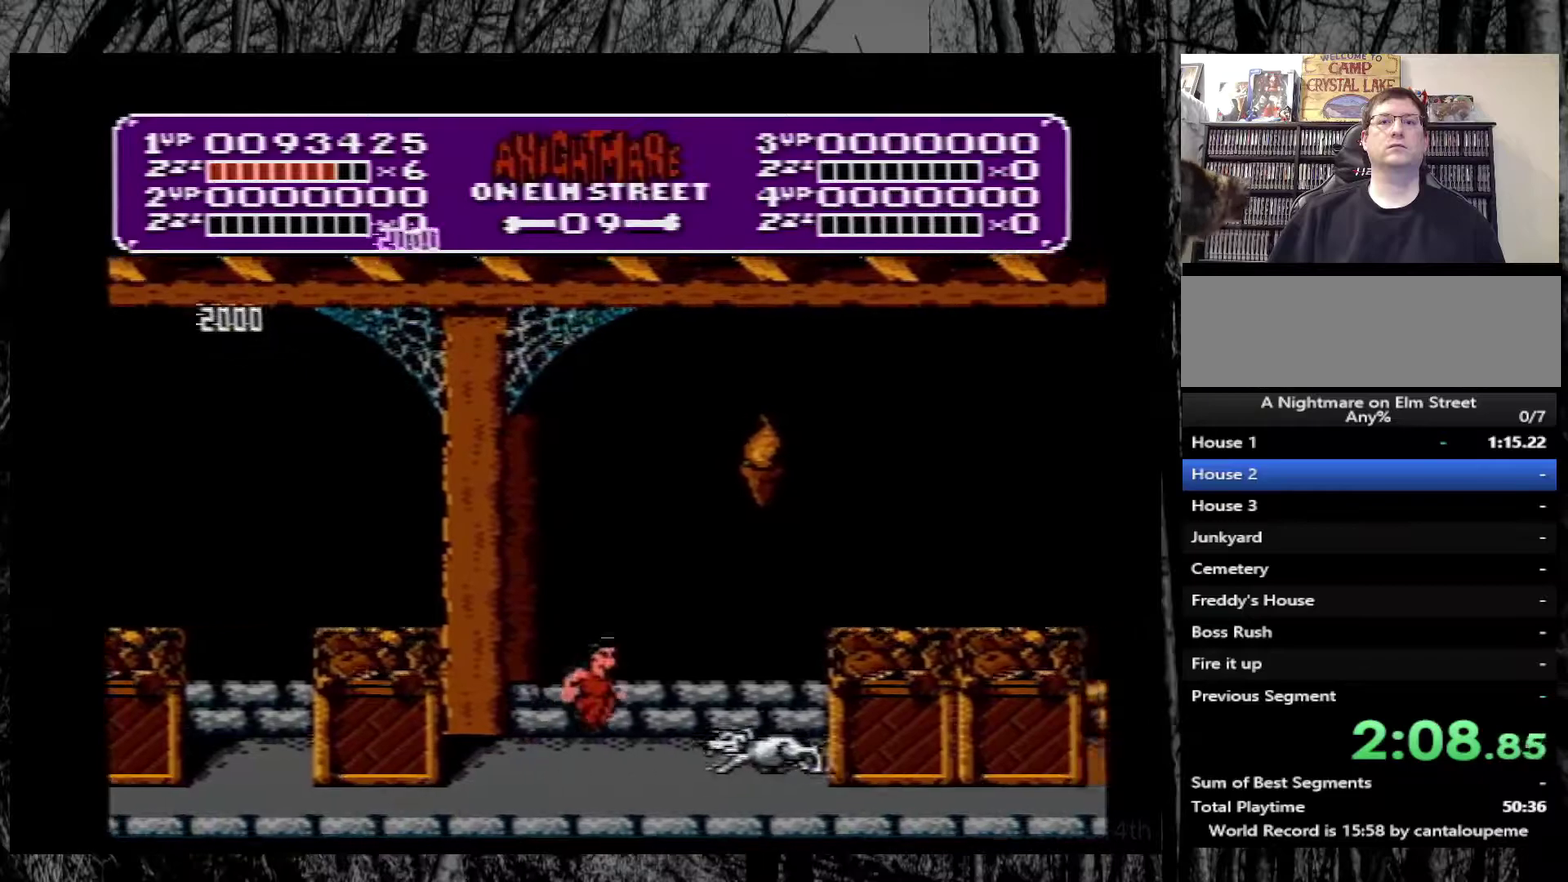
{"buttons": ["A", "DPAD_RIGHT"], "events": []}
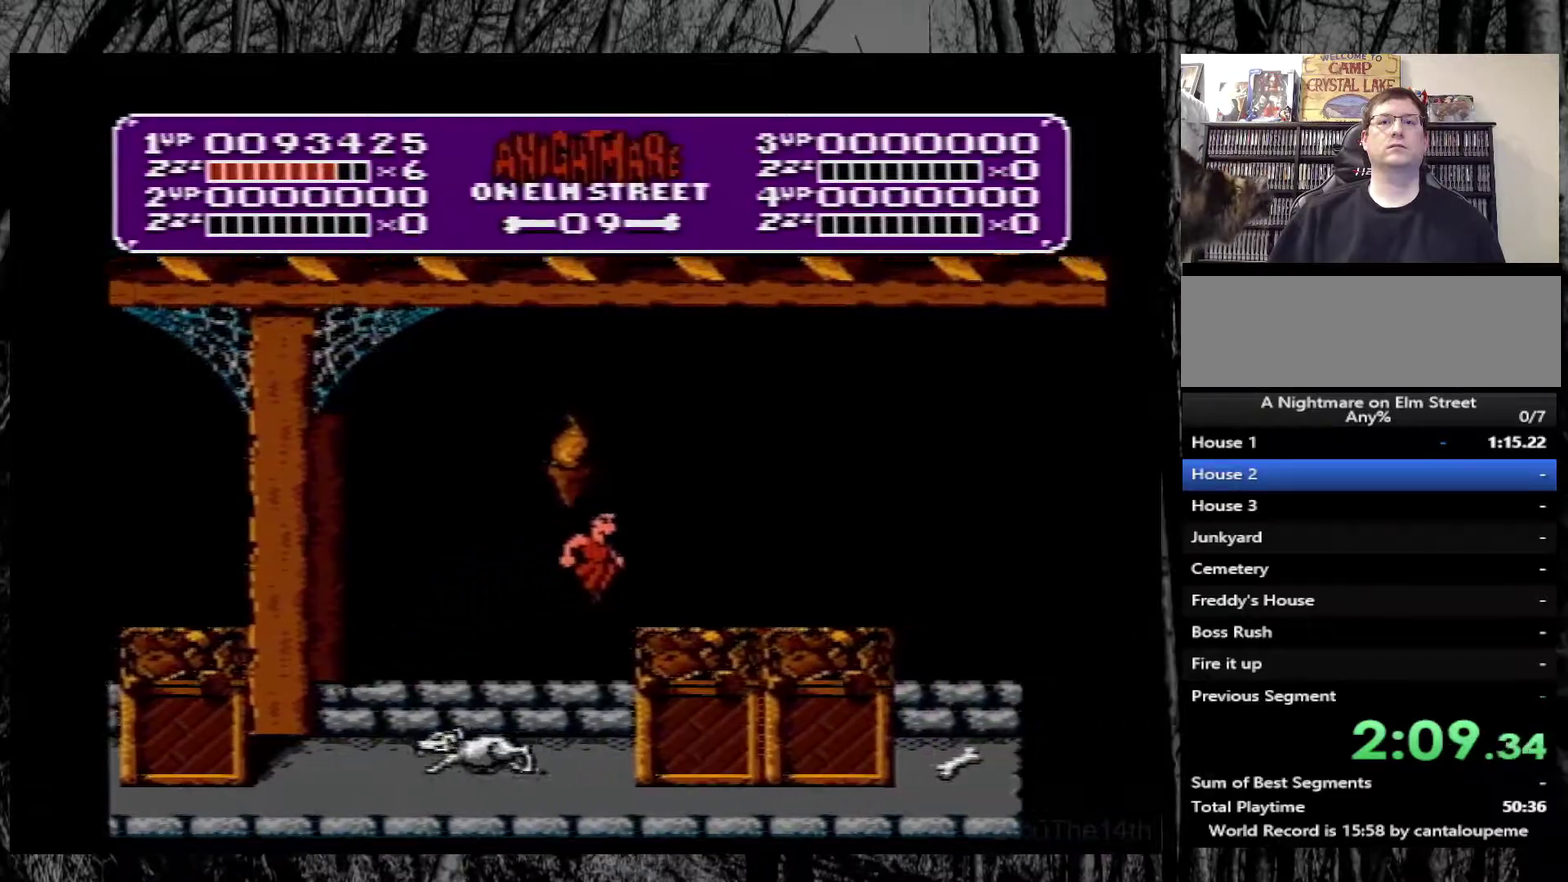
{"buttons": ["DPAD_RIGHT"], "events": [[67, "A", "up"]]}
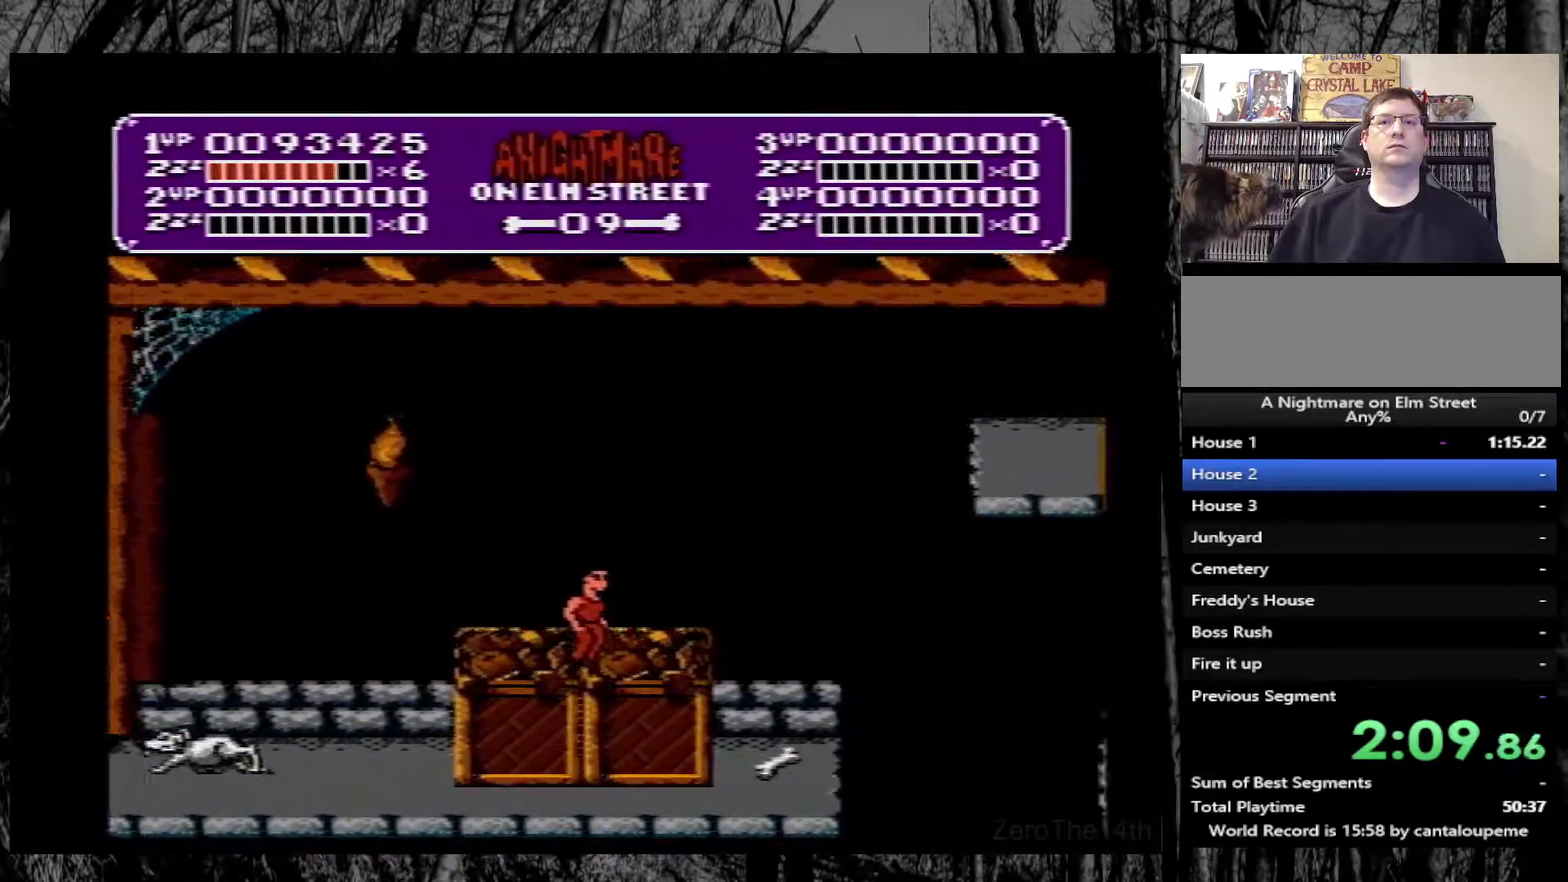
{"buttons": ["DPAD_LEFT"], "events": [[417, "DPAD_RIGHT", "up"], [450, "DPAD_LEFT", "down"]]}